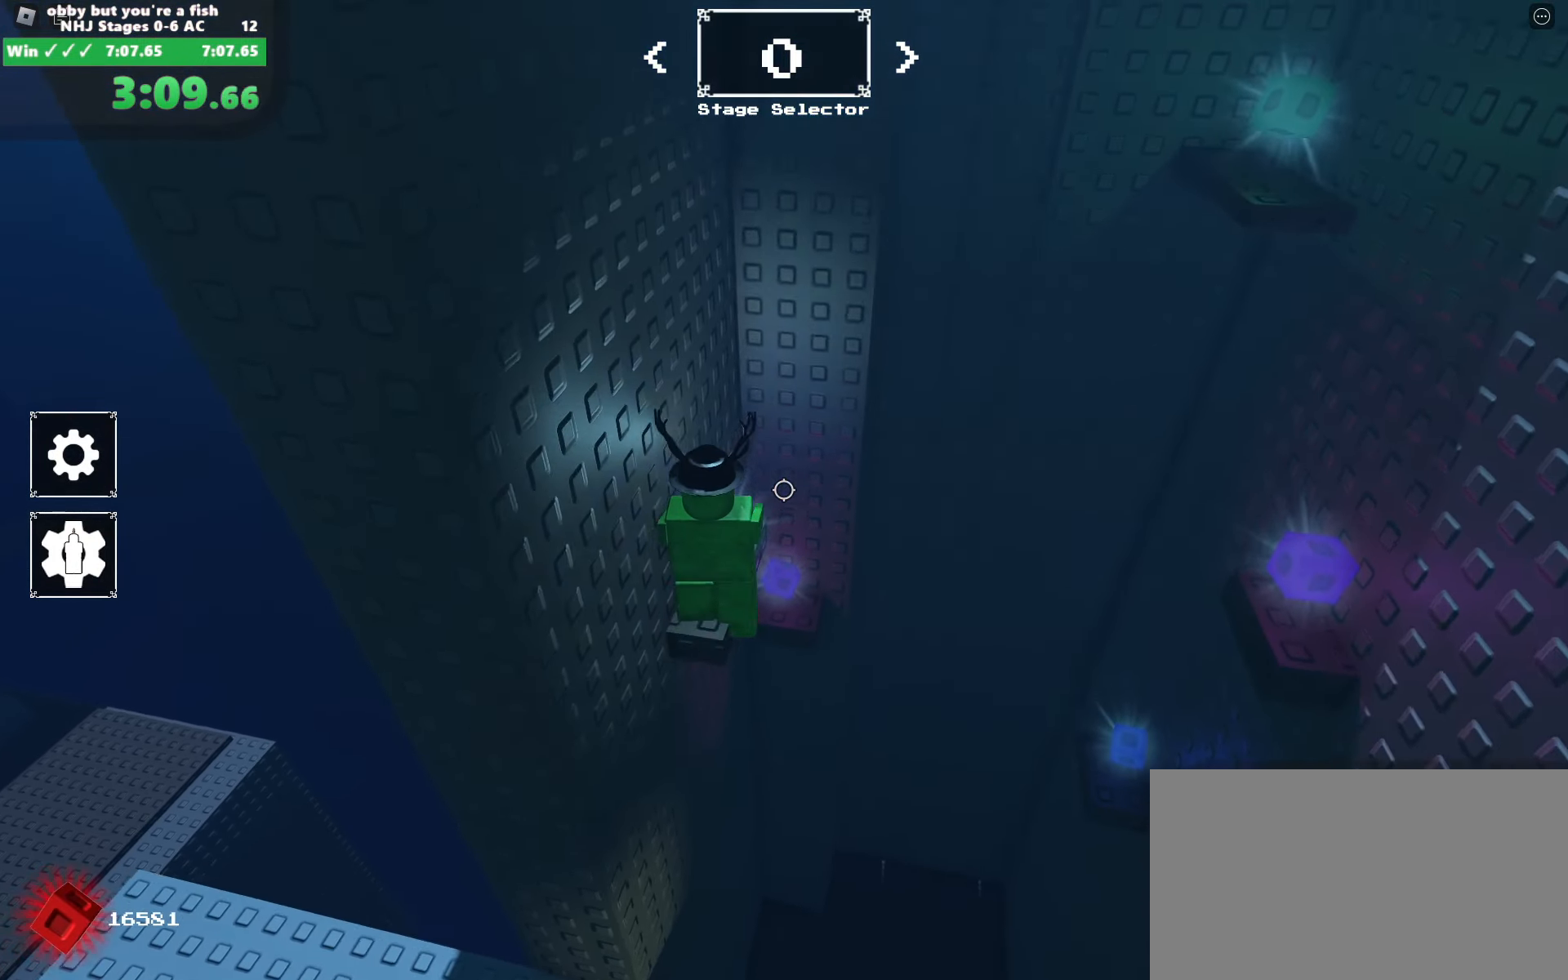
Gameplay with keyboard and mouse; each line is a JSON object with the keys and mouse buttons held at the frame after it. "events" lists presses ("down") and releases ("up") of "a", "alt", "c", "ctrl", "d", "e", "escape", "f", "q", "r", "s", "shift", "space", "tab", "v", "w", "x", "z", "mouse_left", "mouse_wheel", "mouse_right", "mouse_mb4" and "mouse_mb5" between this image and that frame as [ms after this image, input, new state], when the widget could be followed in between. "mouse_left", "mouse_wheel", "mouse_right", "mouse_mb4", "mouse_mb5" = the "left", "wheel", "right", "mb4", "mb5" buttons of the "mouse" list. No other keys are recorded. "wheel" means that the mouse wheel is clicked or scrolled. Mouse movement is not recorded.
{"keys": ["d"], "mouse": ["right"], "events": [[133, "d", "down"], [133, "shift", "down"], [133, "w", "up"], [233, "space", "down"], [333, "shift", "up"], [383, "space", "up"]]}
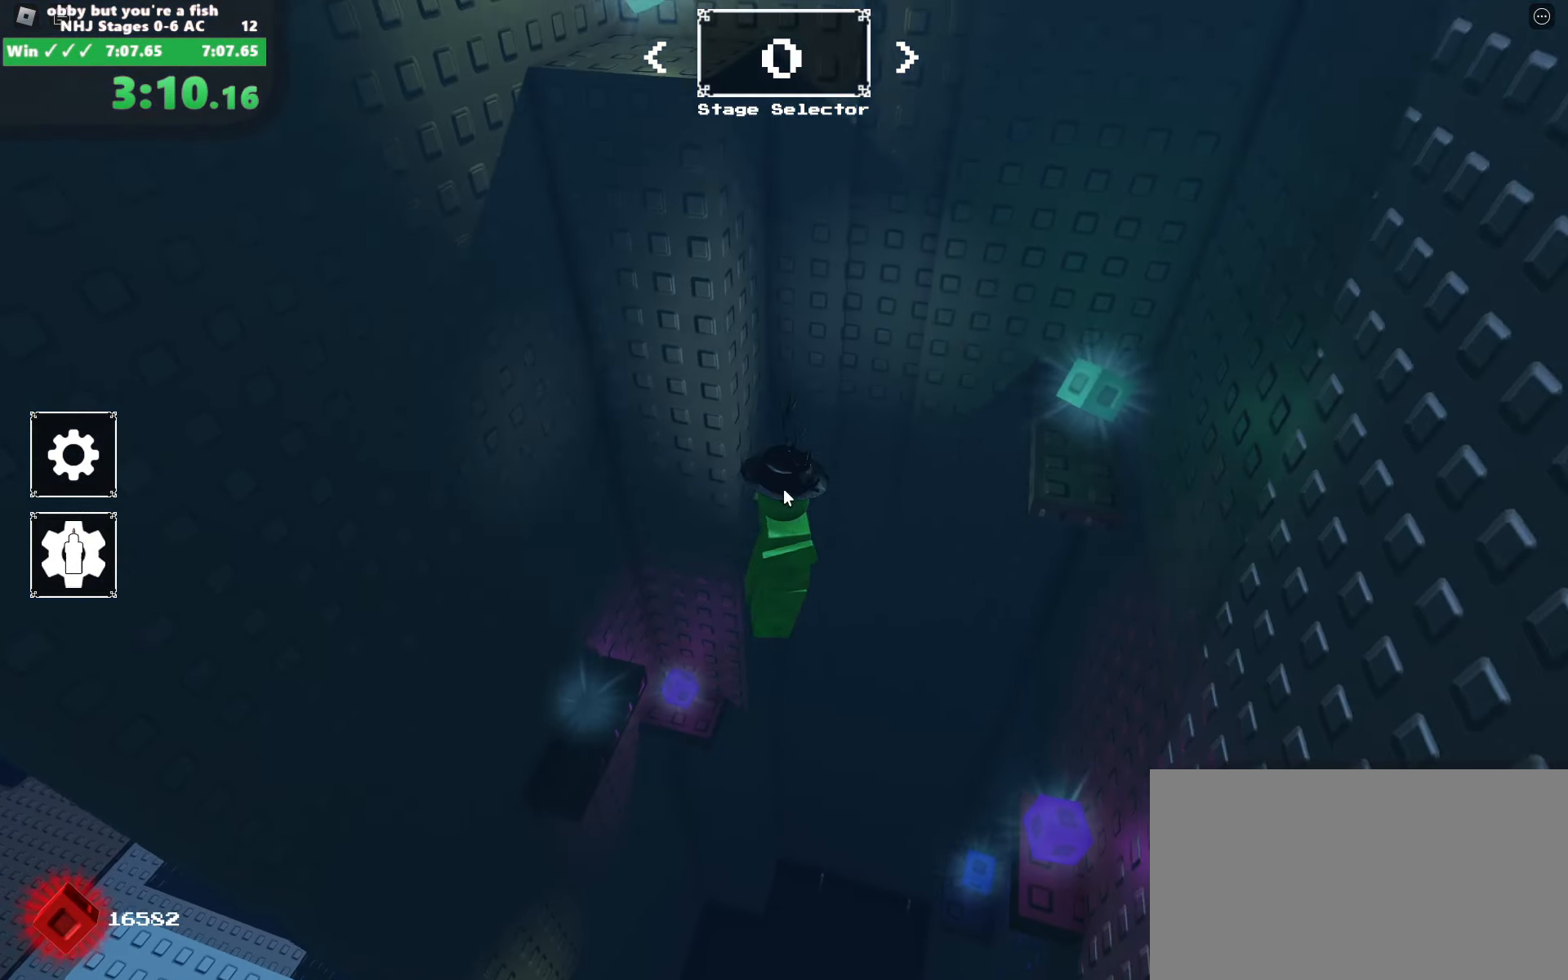
{"keys": ["d", "shift", "w"], "mouse": ["right"], "events": [[433, "shift", "down"], [483, "w", "down"]]}
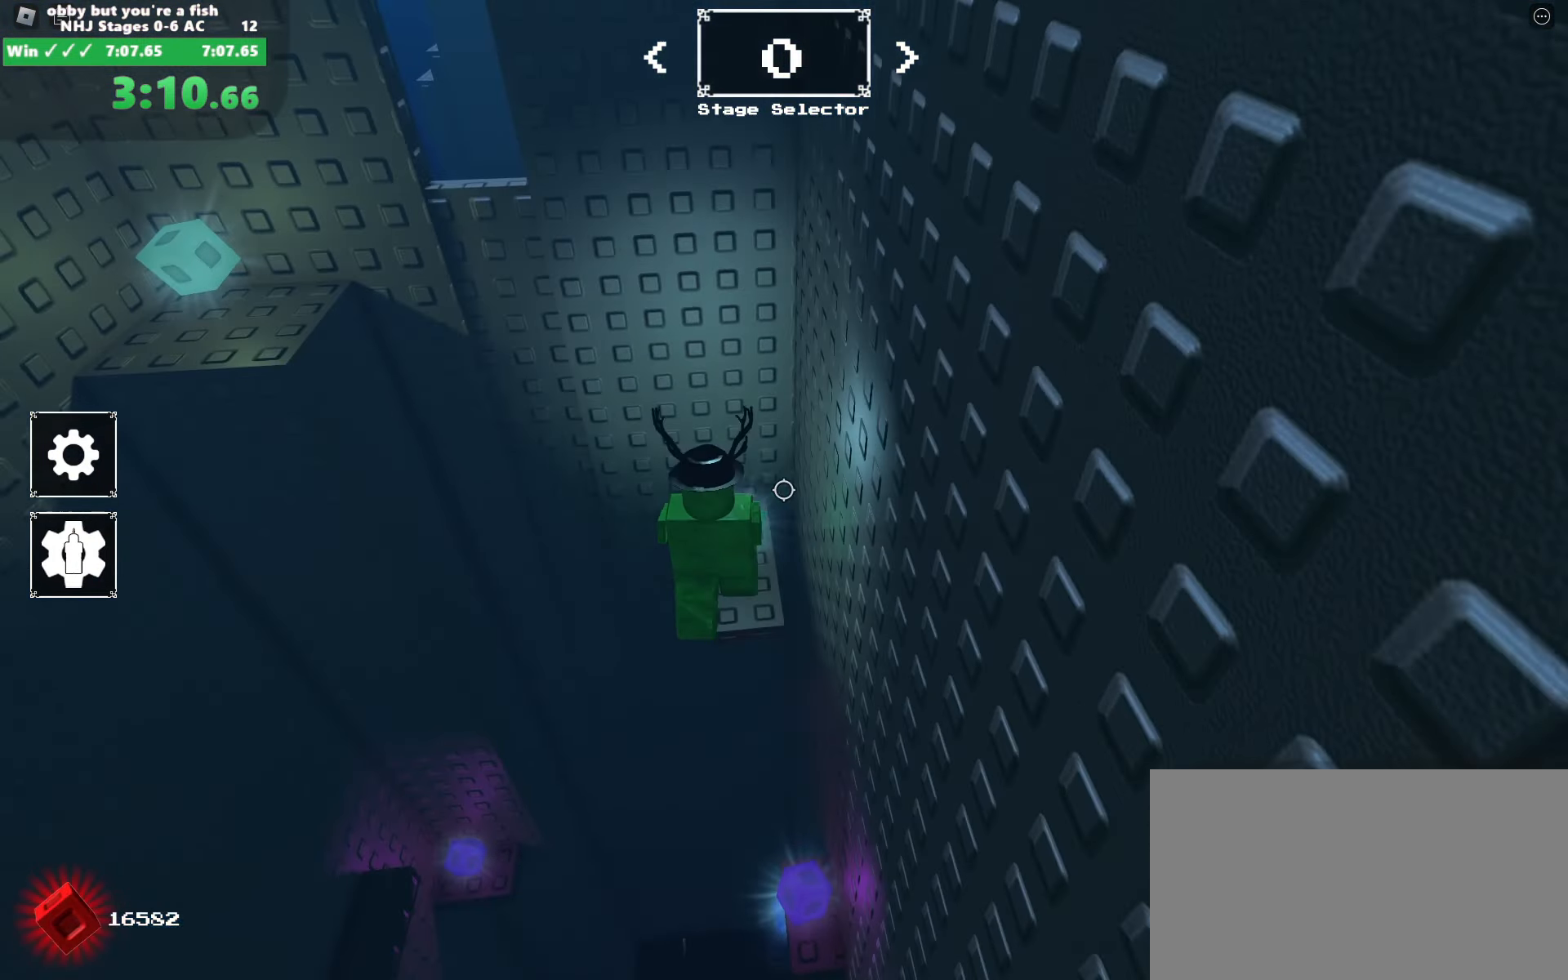
{"keys": ["a"], "mouse": ["right"], "events": [[33, "d", "up"], [83, "shift", "up"], [316, "a", "down"], [400, "space", "down"], [400, "w", "up"], [500, "space", "up"]]}
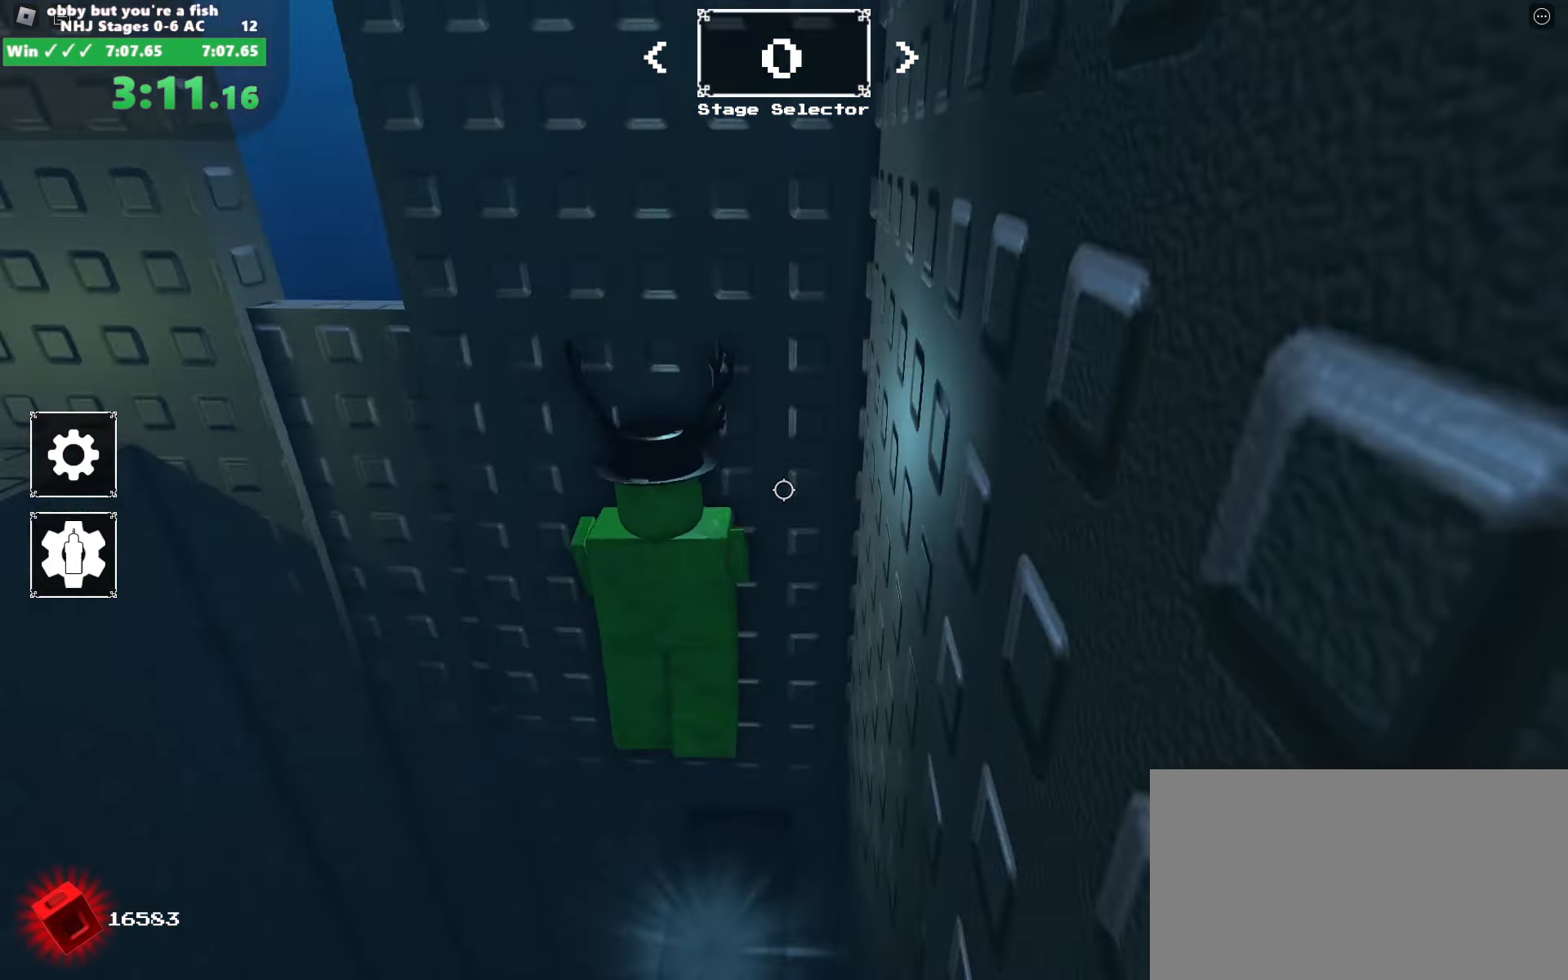
{"keys": ["a", "w"], "mouse": ["right"], "events": [[100, "a", "up"], [333, "a", "down"], [366, "w", "down"]]}
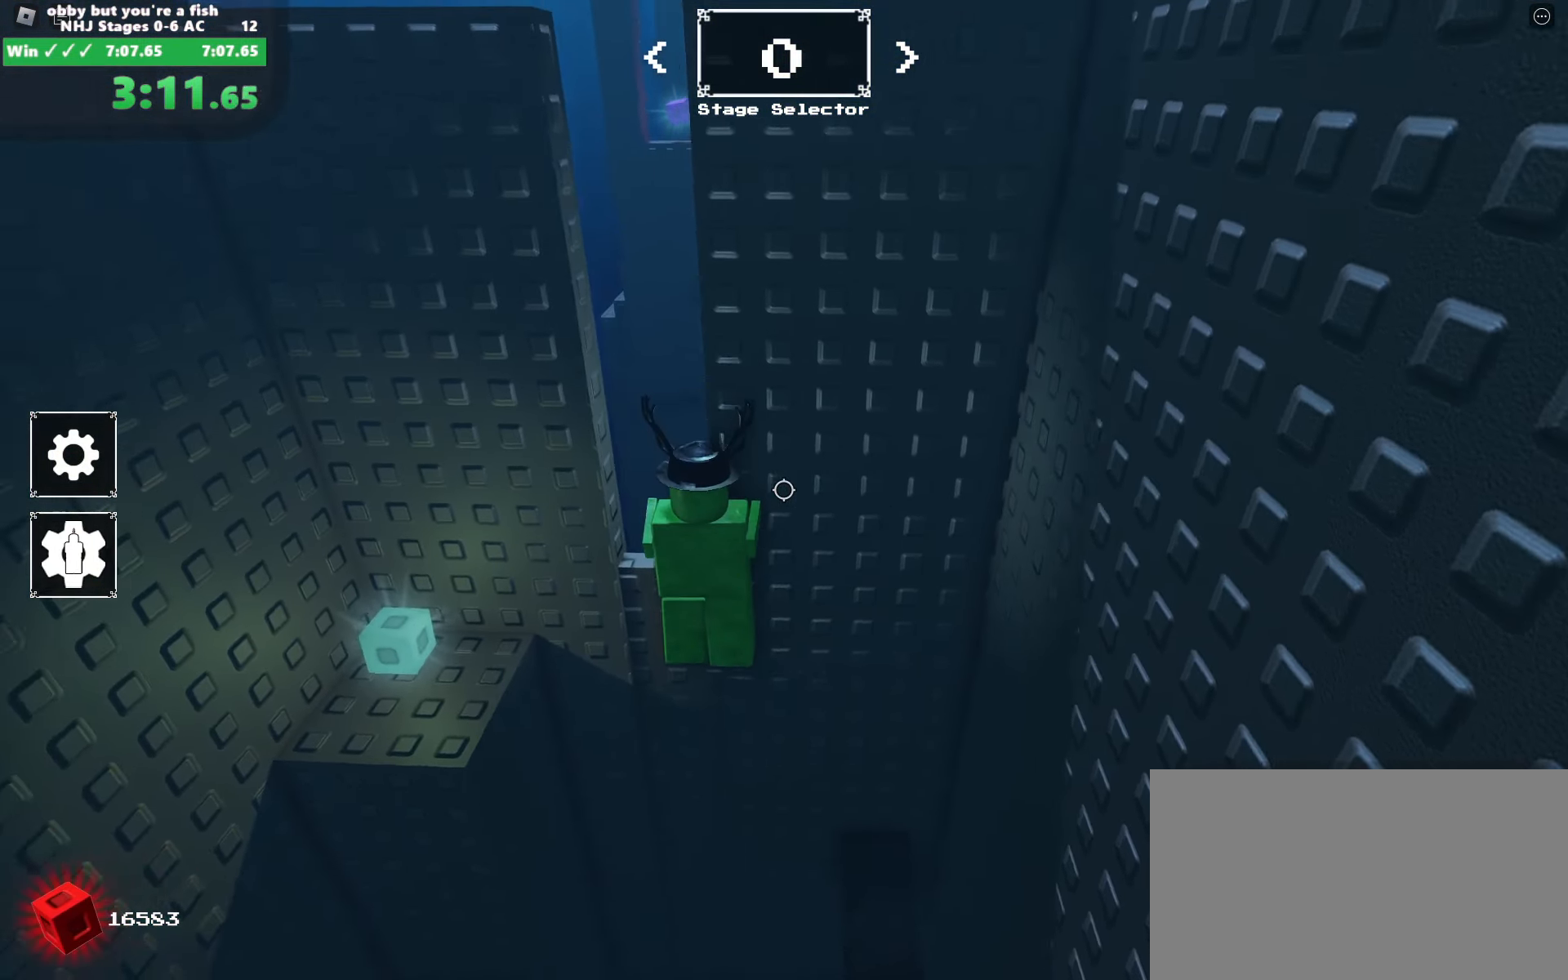
{"keys": ["w"], "mouse": ["right"], "events": [[200, "a", "up"], [200, "space", "down"], [383, "space", "up"]]}
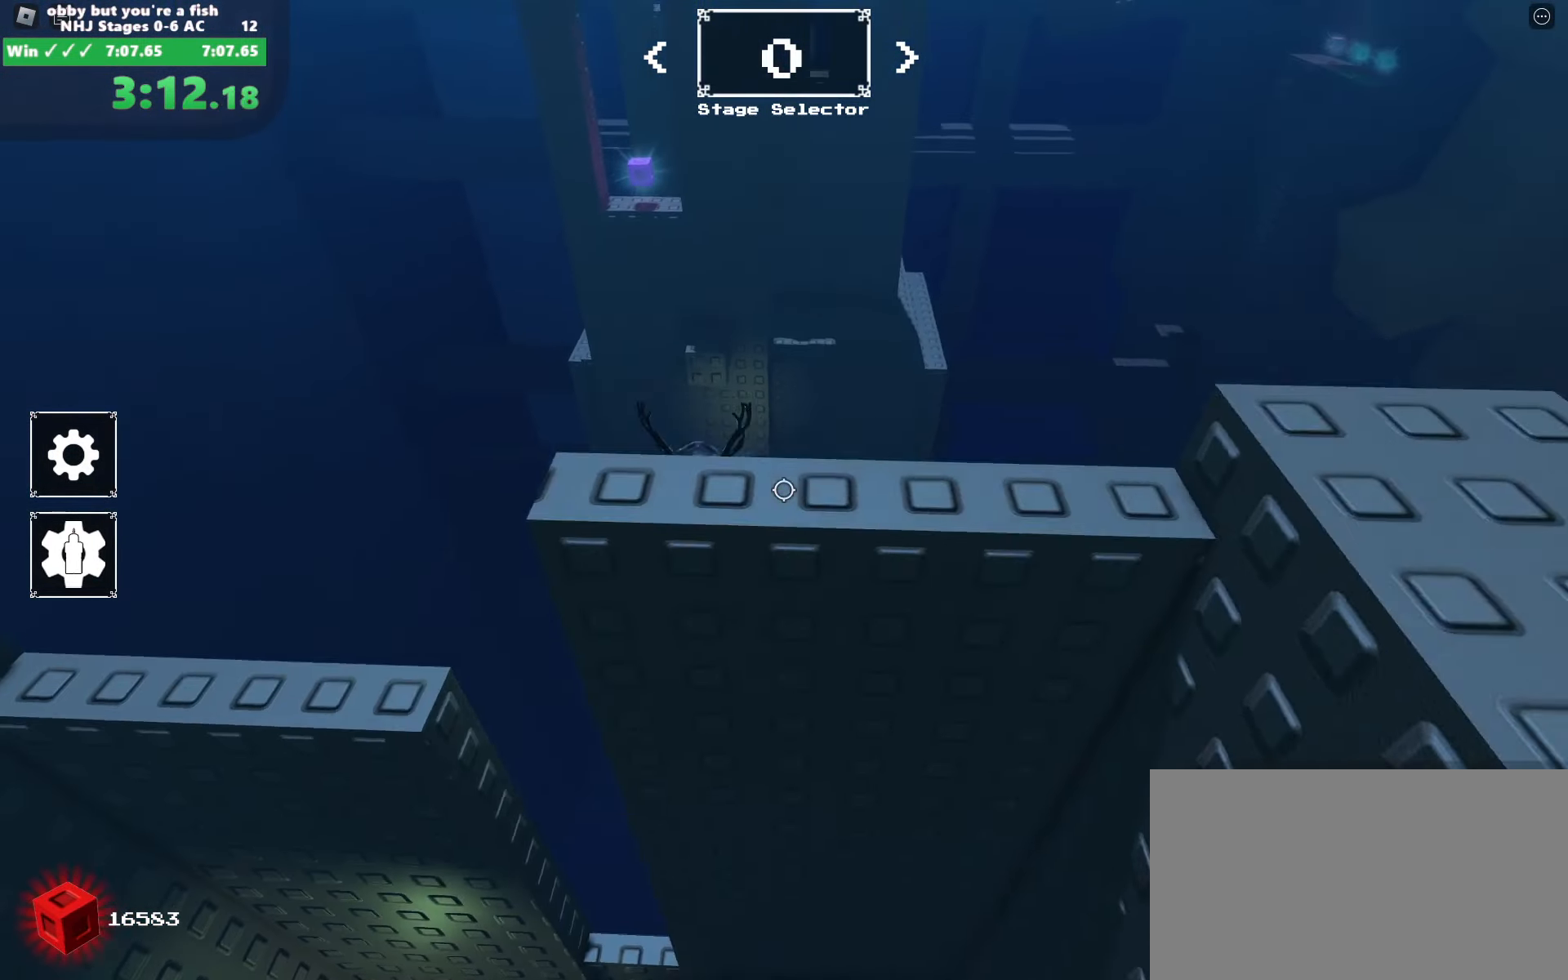
{"keys": ["w"], "mouse": ["right"], "events": []}
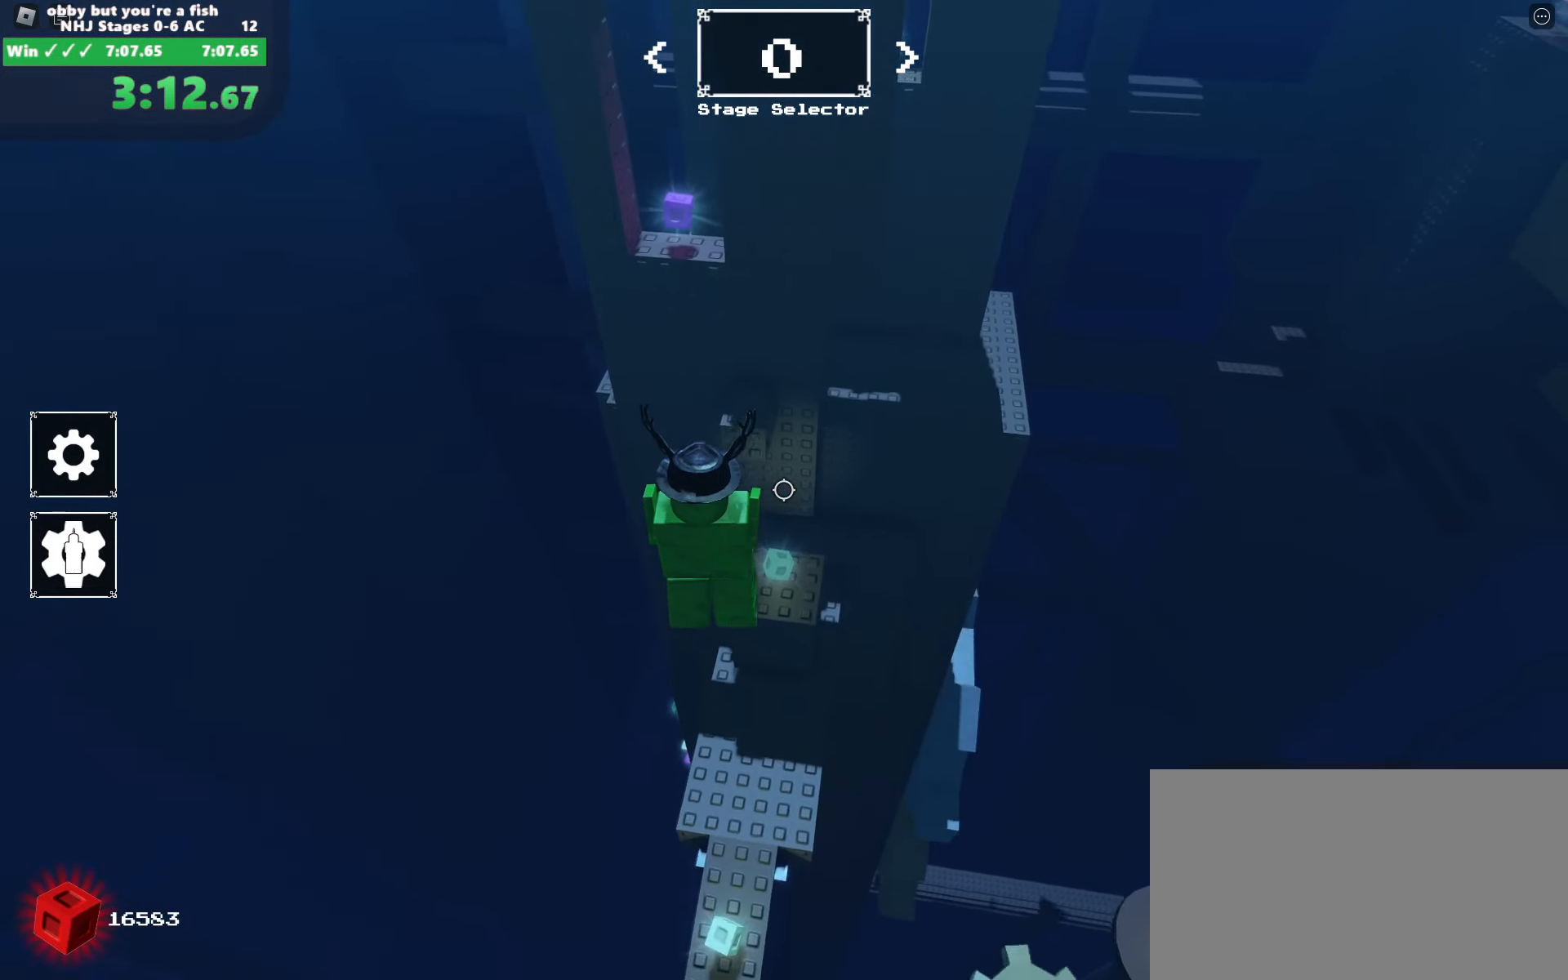
{"keys": ["space"], "mouse": ["right"], "events": [[366, "space", "down"], [416, "w", "up"]]}
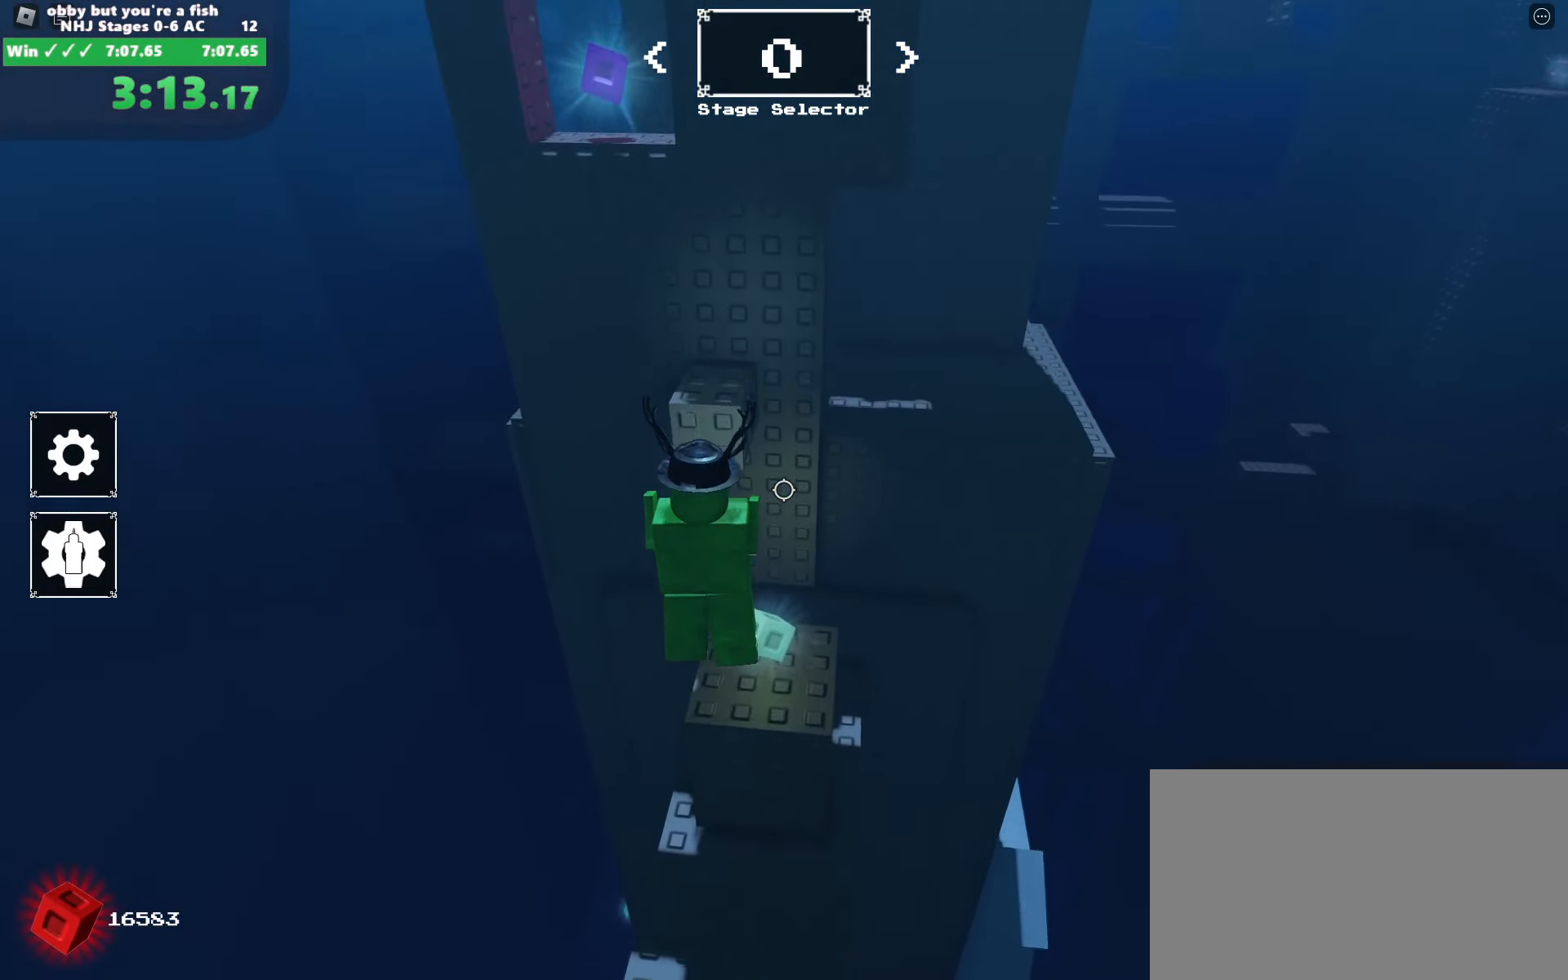
{"keys": ["space", "w"], "mouse": ["right"], "events": [[300, "w", "down"]]}
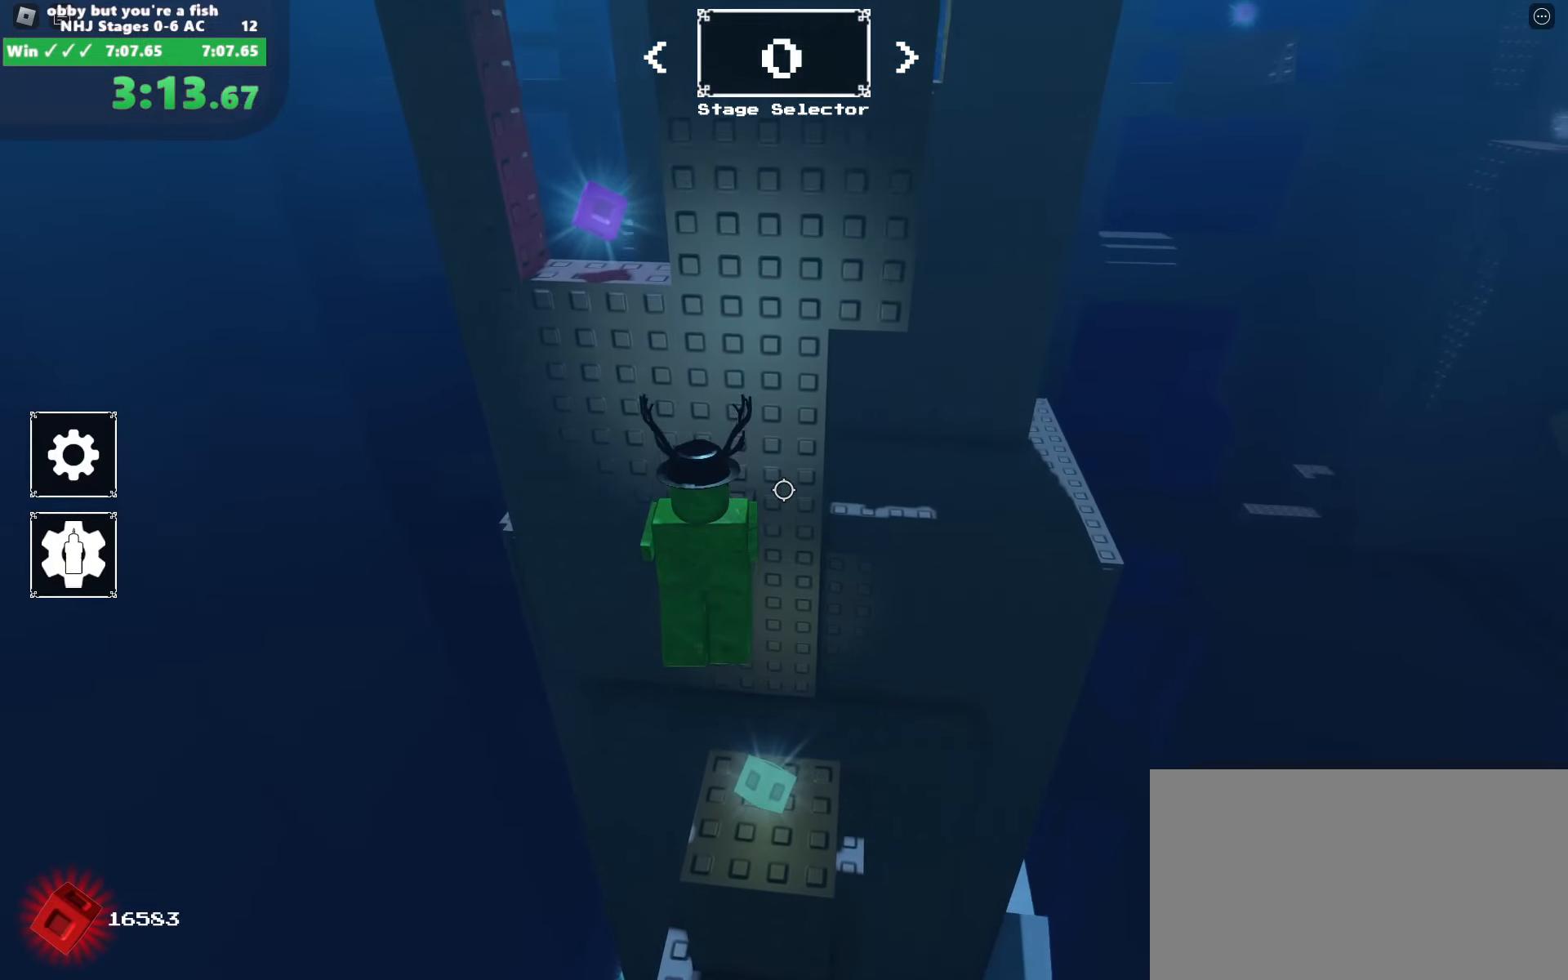
{"keys": ["a", "space", "w"], "mouse": ["right"], "events": [[117, "w", "up"], [267, "a", "down"], [450, "w", "down"]]}
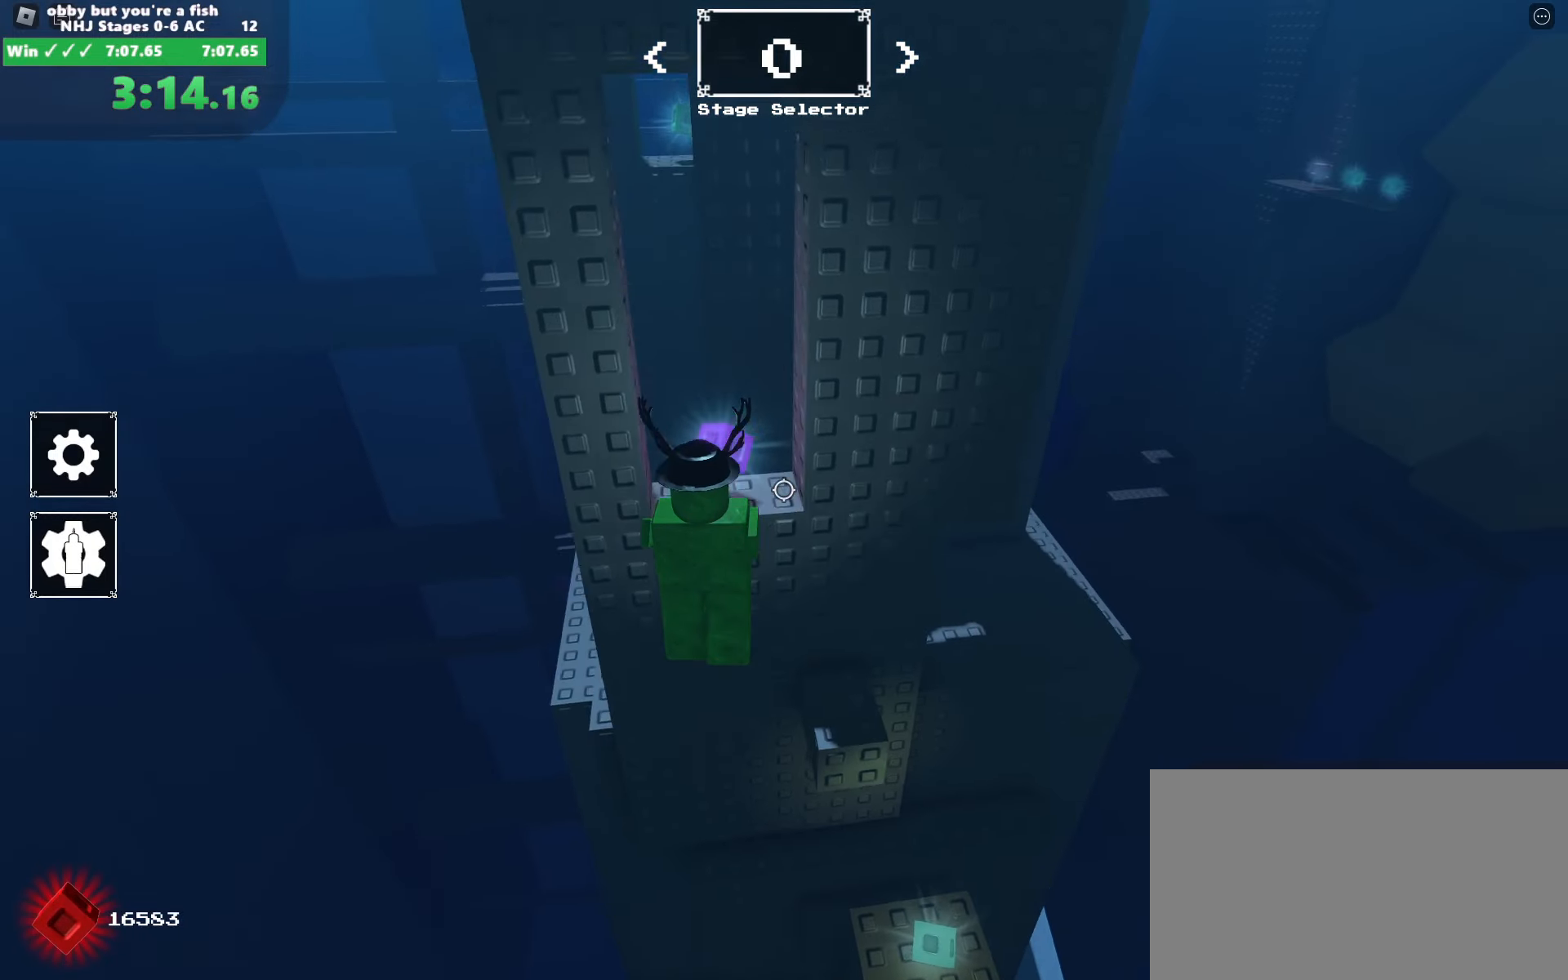
{"keys": ["space", "w"], "mouse": ["right"], "events": [[50, "a", "up"], [100, "w", "up"], [233, "w", "down"], [283, "d", "down"], [417, "d", "up"]]}
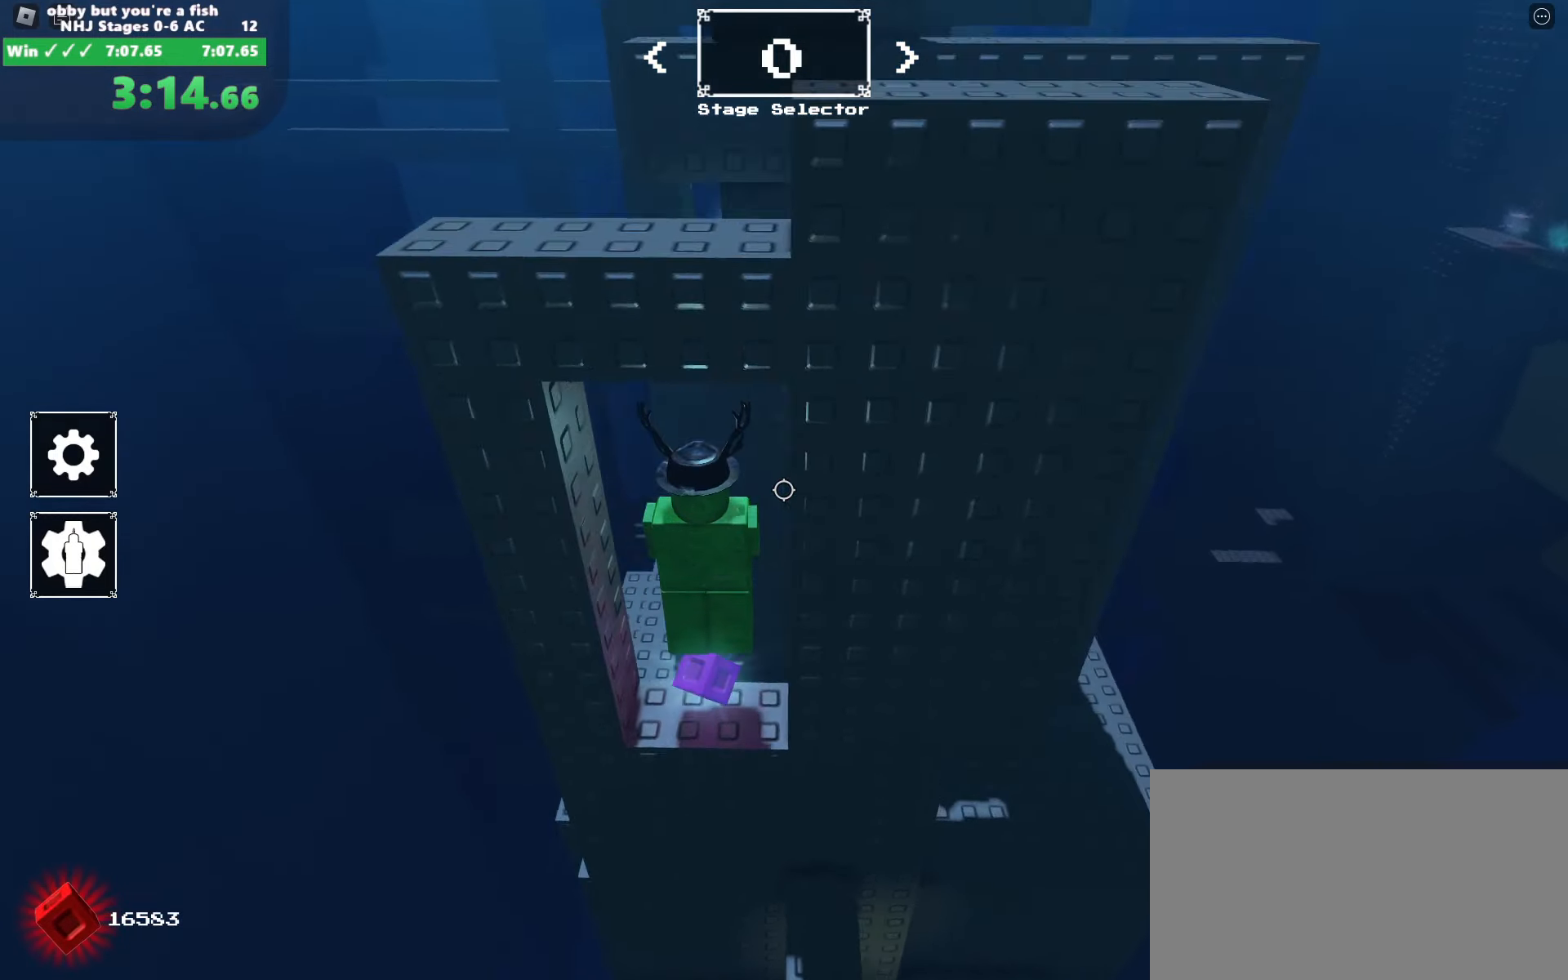
{"keys": ["d"], "mouse": ["right"], "events": [[100, "d", "down"], [250, "w", "up"], [300, "space", "up"]]}
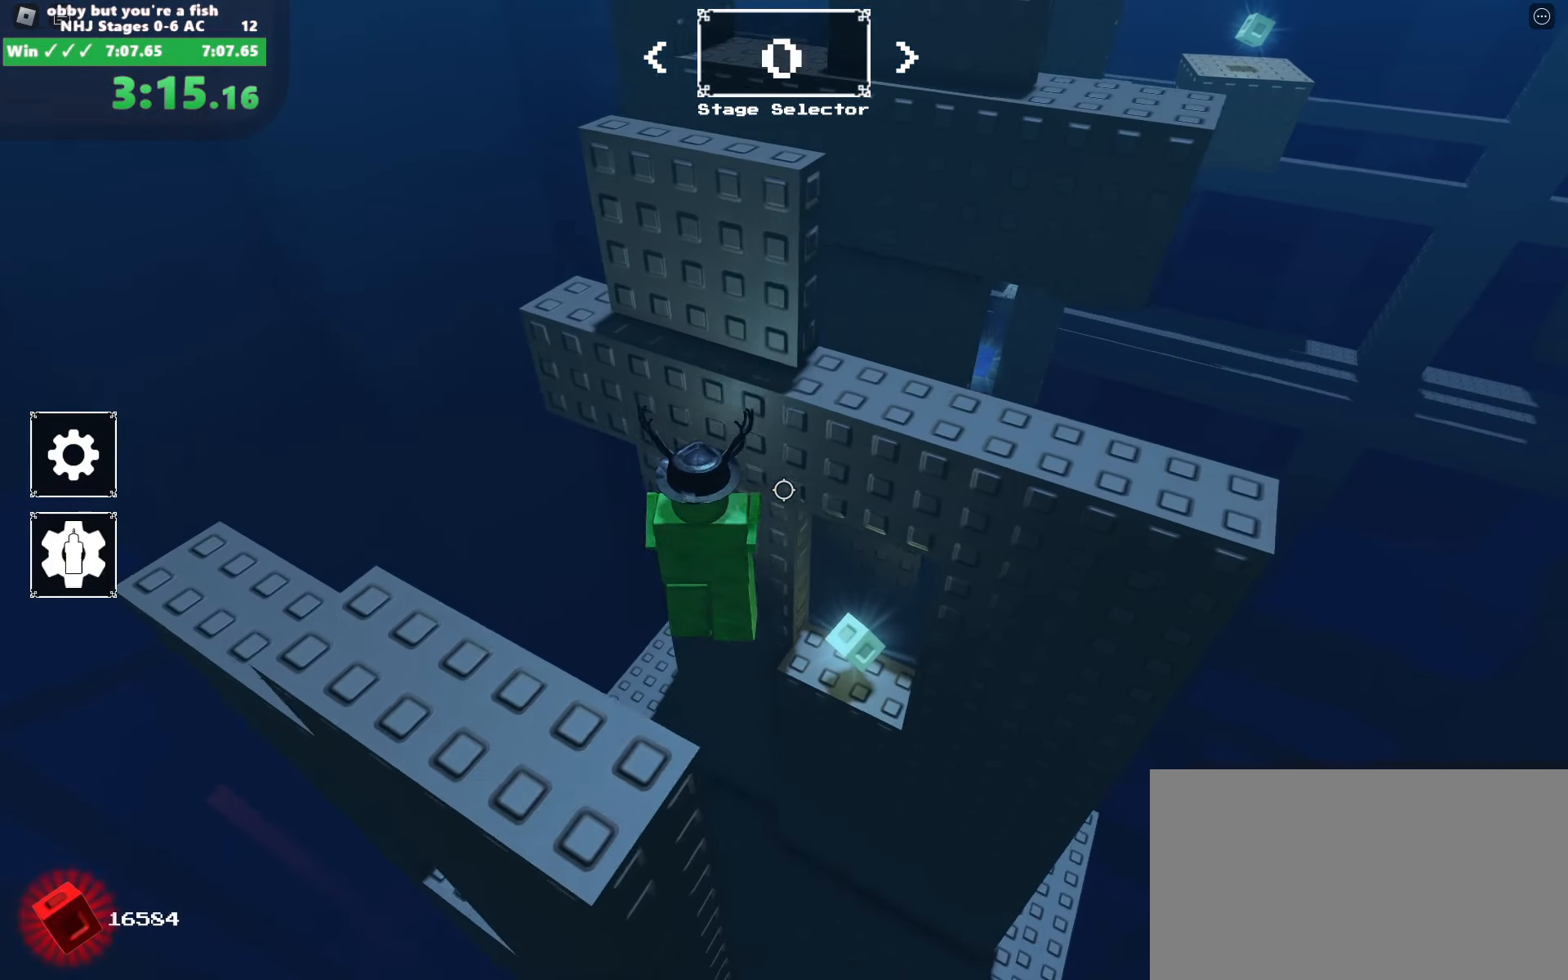
{"keys": ["d", "w"], "mouse": ["right"], "events": [[83, "d", "up"], [350, "d", "down"], [350, "w", "down"]]}
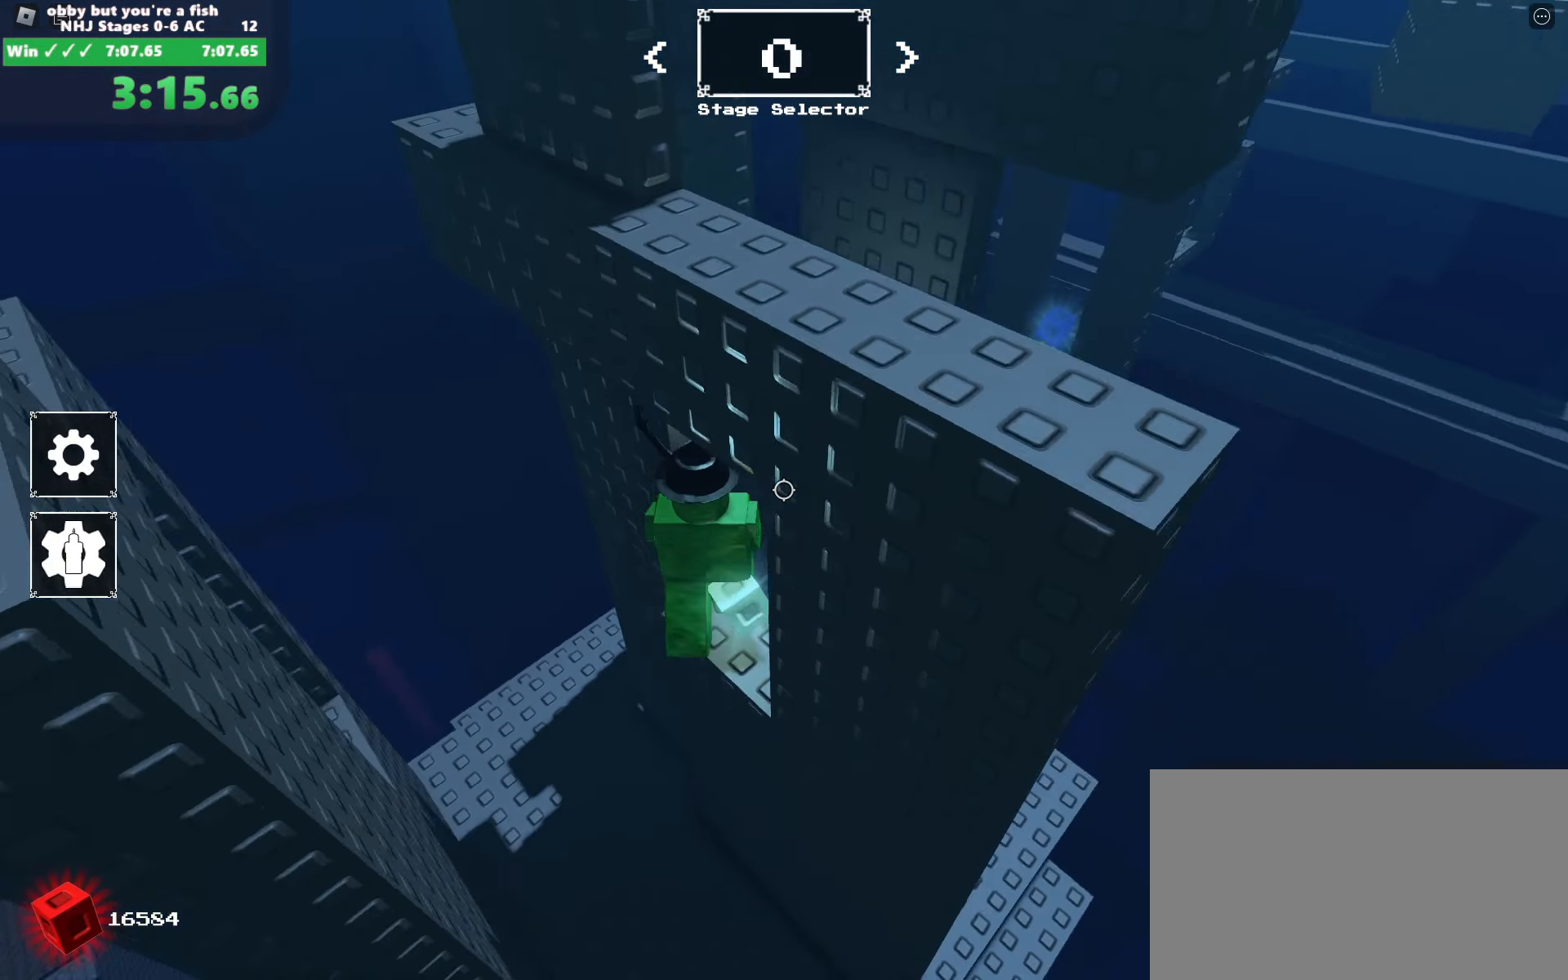
{"keys": ["a", "w"], "mouse": ["right"], "events": [[133, "space", "down"], [183, "d", "up"], [283, "space", "up"], [367, "a", "down"]]}
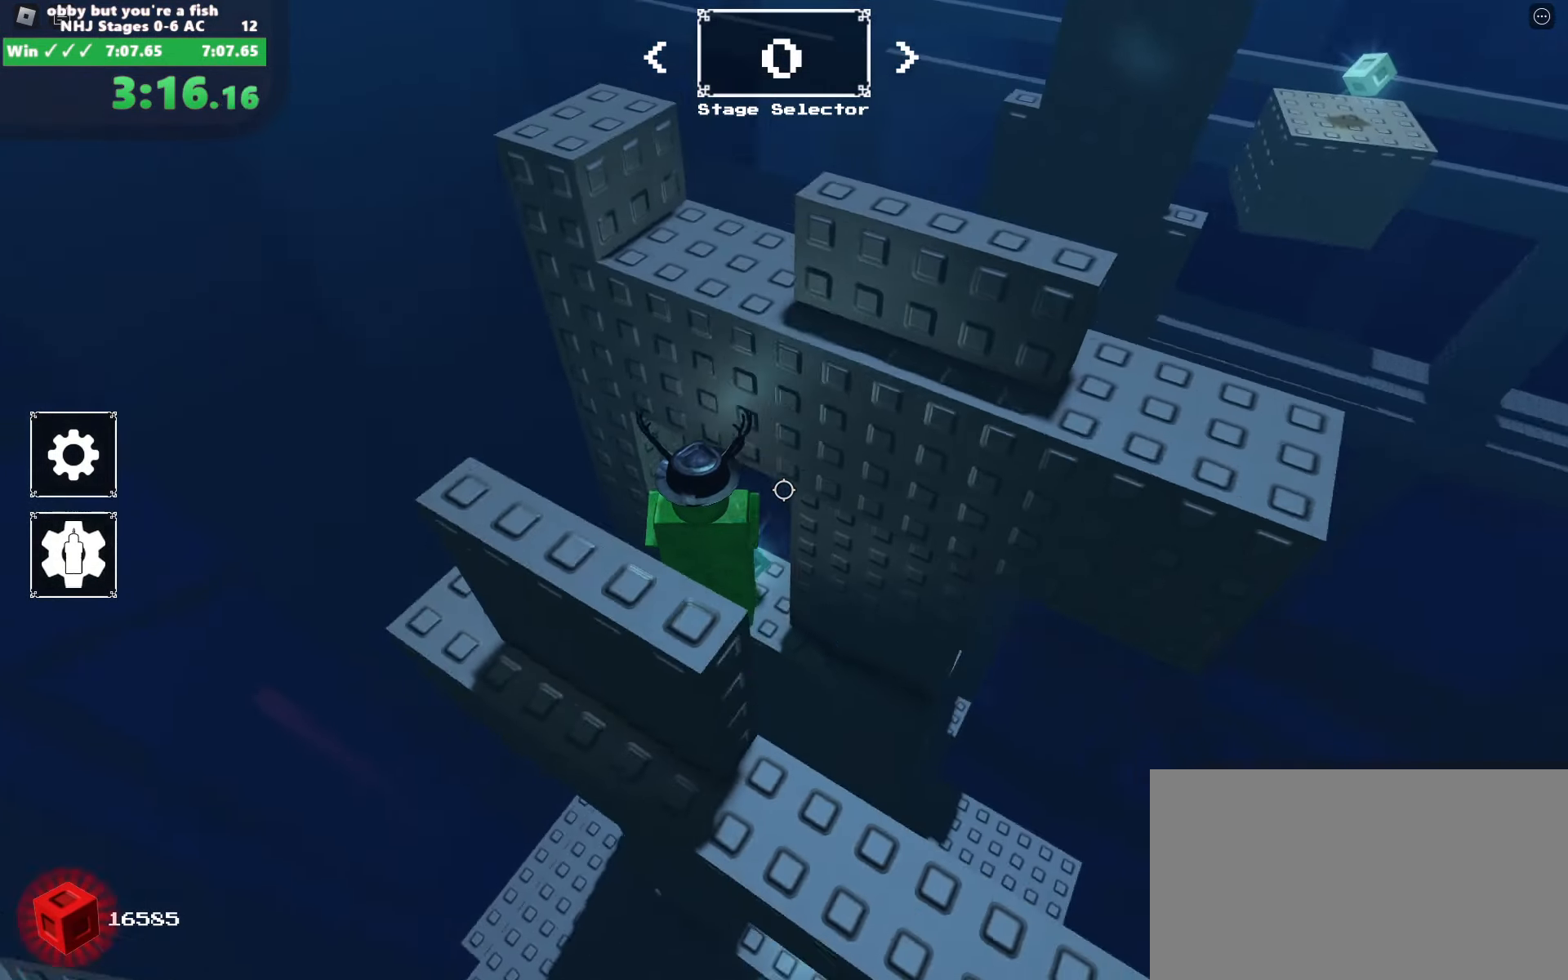
{"keys": [], "mouse": ["right"], "events": [[17, "a", "up"], [67, "w", "up"], [250, "d", "down"], [250, "w", "down"], [300, "d", "up"], [333, "w", "up"], [383, "mouse_wheel", "down"], [467, "mouse_wheel", "up"]]}
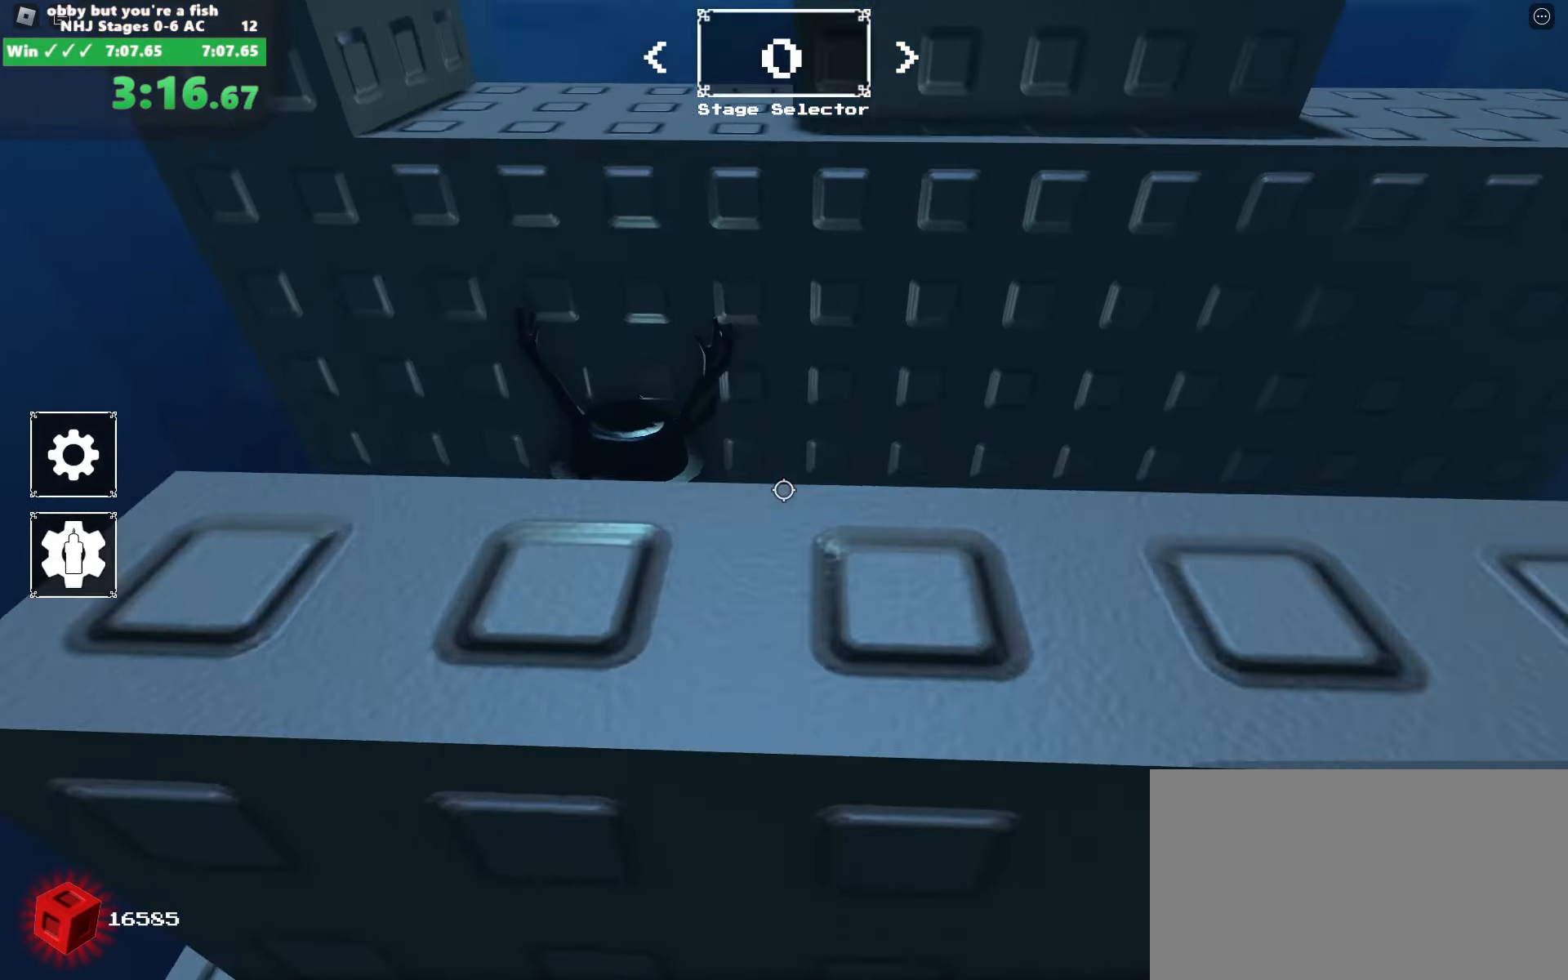
{"keys": ["space", "w"], "mouse": ["wheel", "right"], "events": [[183, "mouse_wheel", "down"], [183, "w", "down"], [317, "mouse_wheel", "up"], [500, "mouse_wheel", "down"], [500, "space", "down"]]}
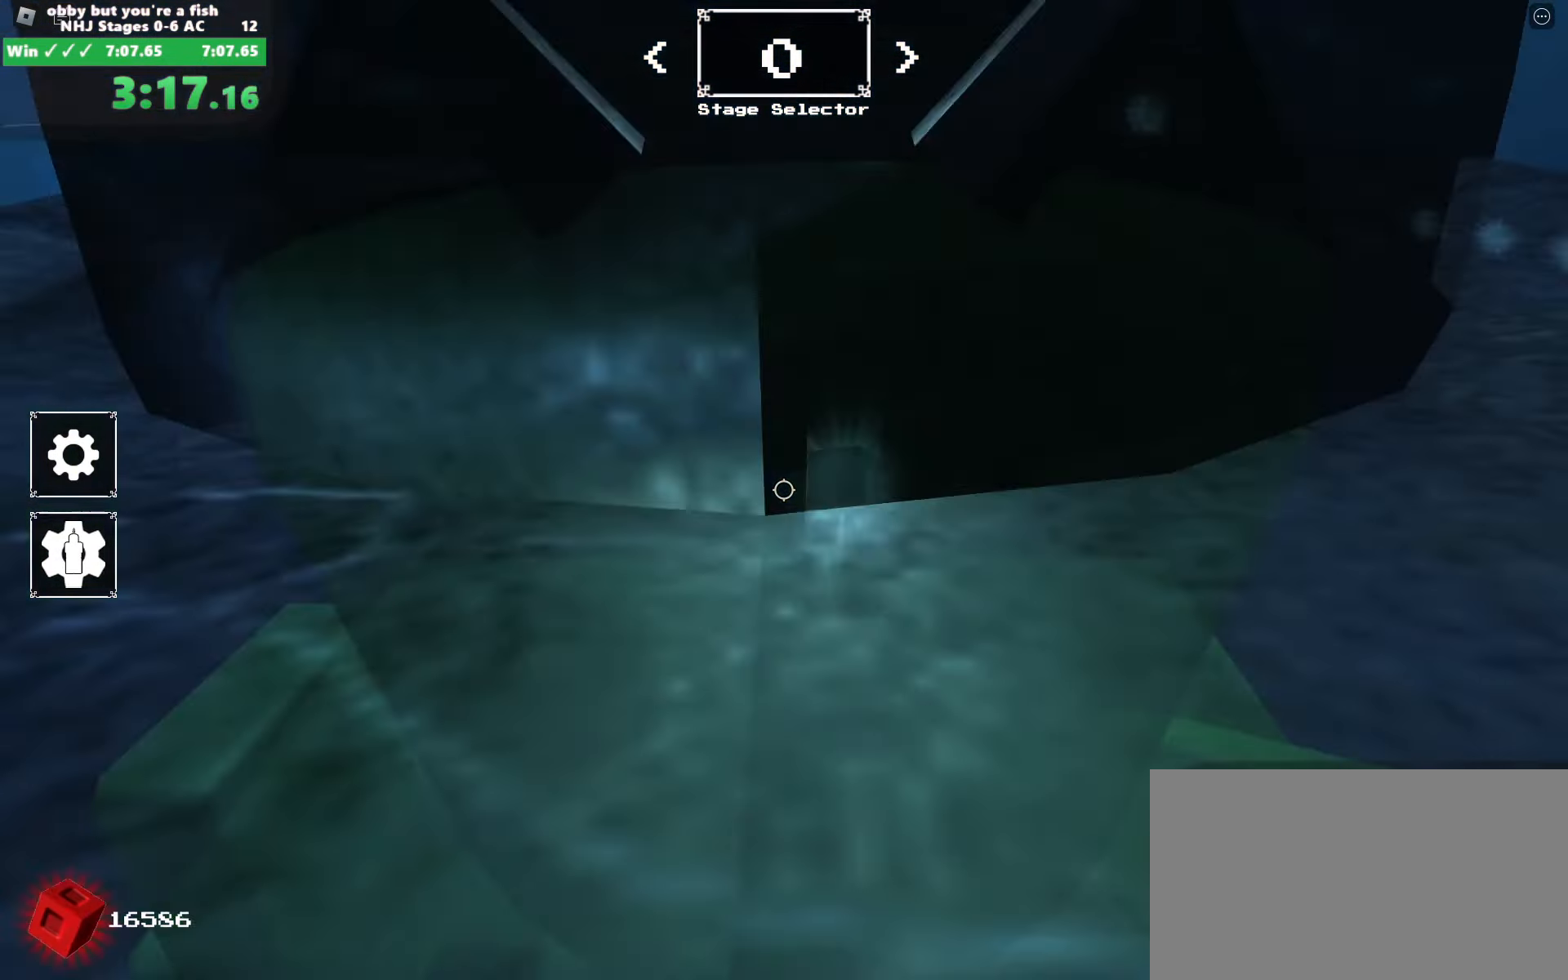
{"keys": ["d", "w"], "mouse": ["right"], "events": [[100, "mouse_wheel", "up"], [133, "space", "up"], [183, "d", "down"], [283, "d", "up"], [467, "d", "down"]]}
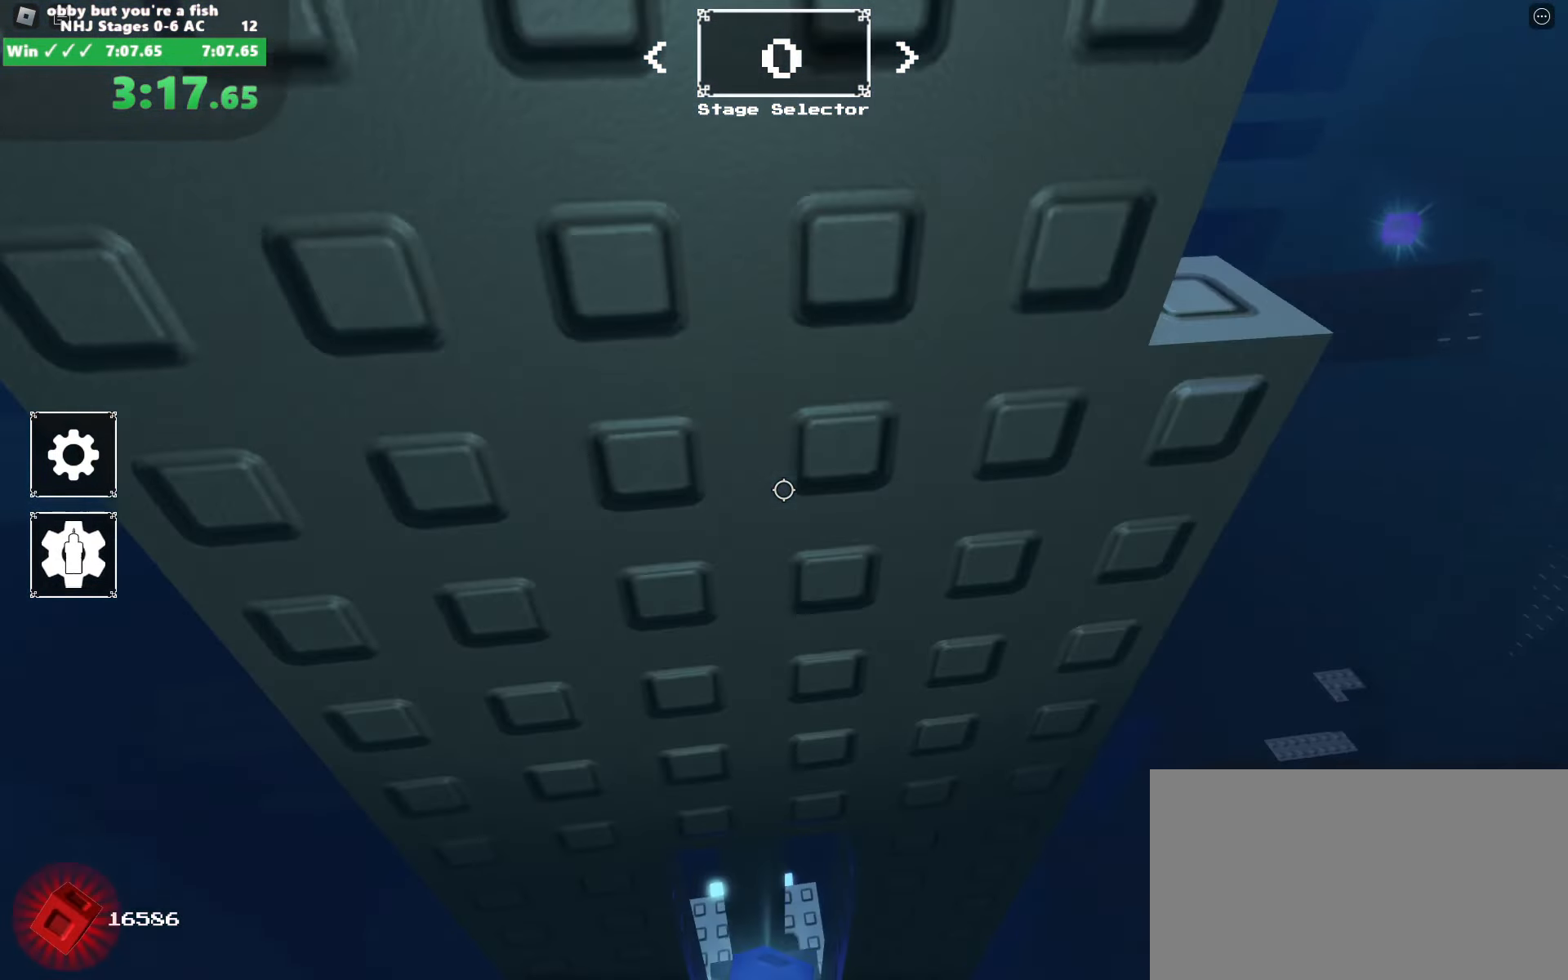
{"keys": ["w"], "mouse": ["right"], "events": [[17, "d", "up"], [67, "w", "up"], [483, "w", "down"]]}
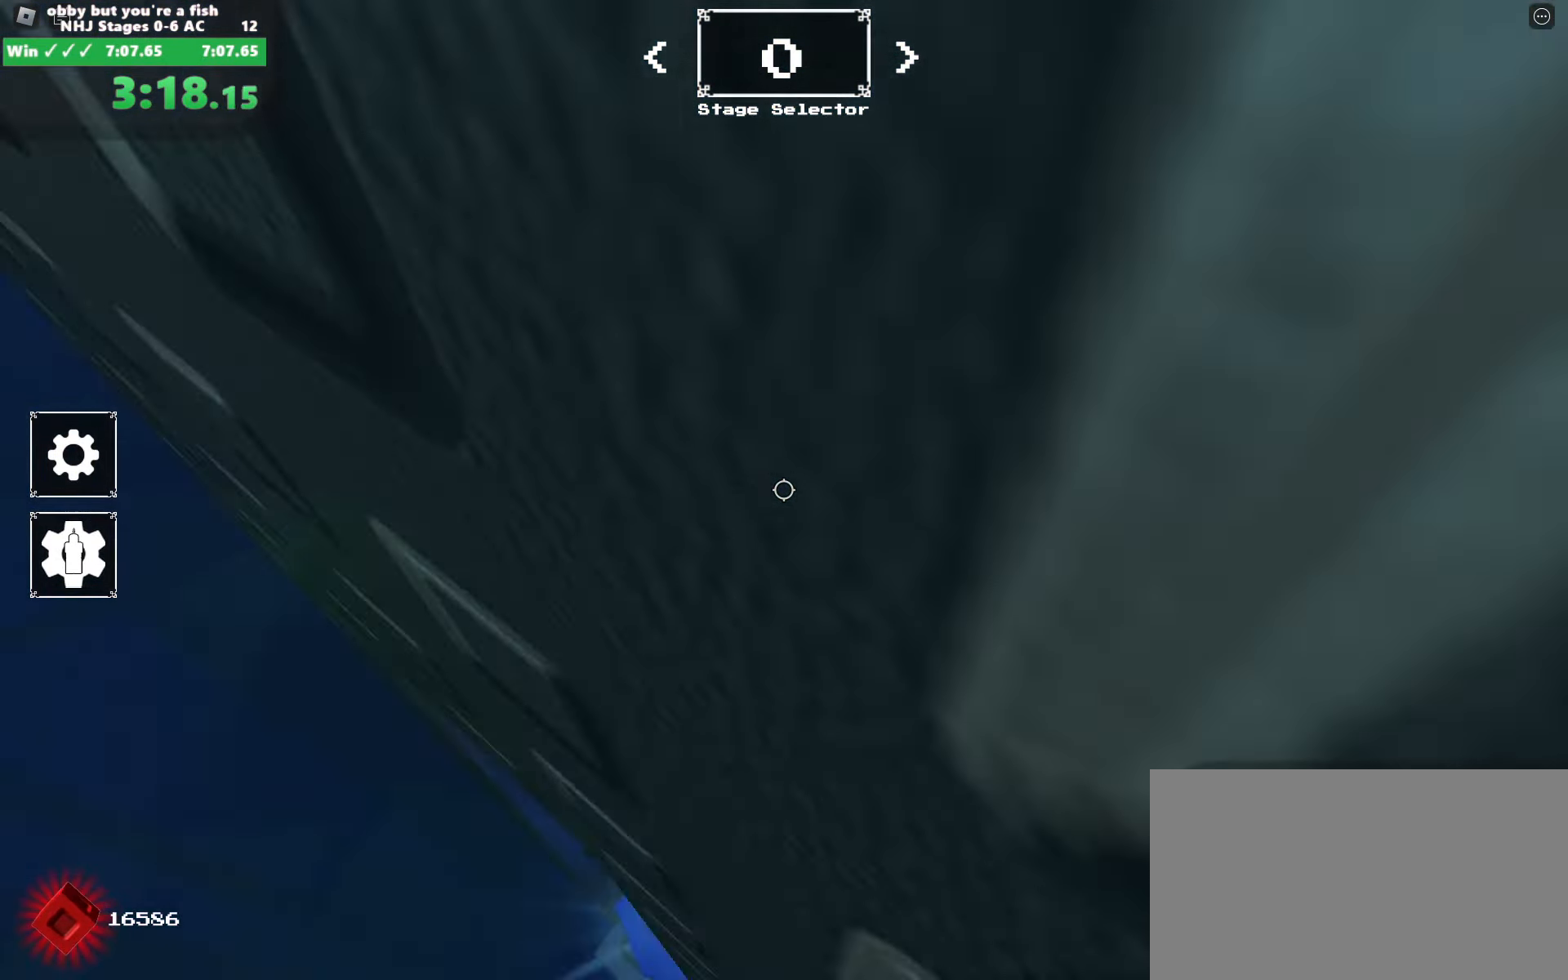
{"keys": ["d"], "mouse": ["right"], "events": [[33, "mouse_wheel", "down"], [83, "w", "up"], [133, "mouse_wheel", "up"], [217, "w", "down"], [317, "w", "up"], [350, "d", "down"], [350, "mouse_wheel", "down"], [400, "mouse_wheel", "up"]]}
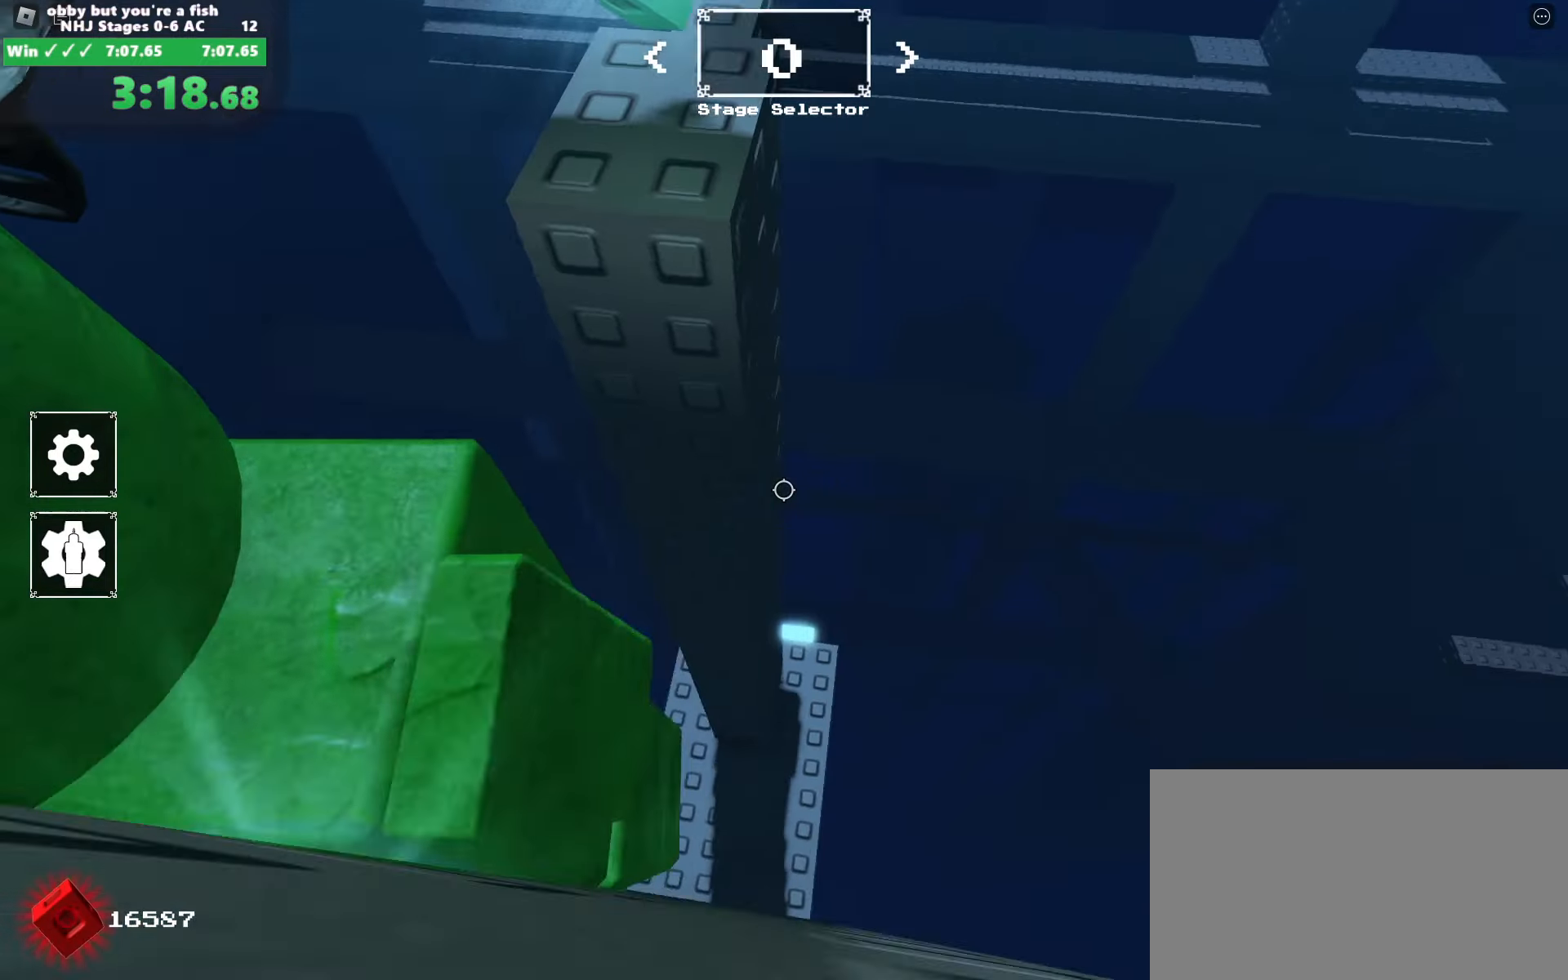
{"keys": ["d", "space", "w"], "mouse": ["right"], "events": [[100, "space", "down"], [384, "w", "down"]]}
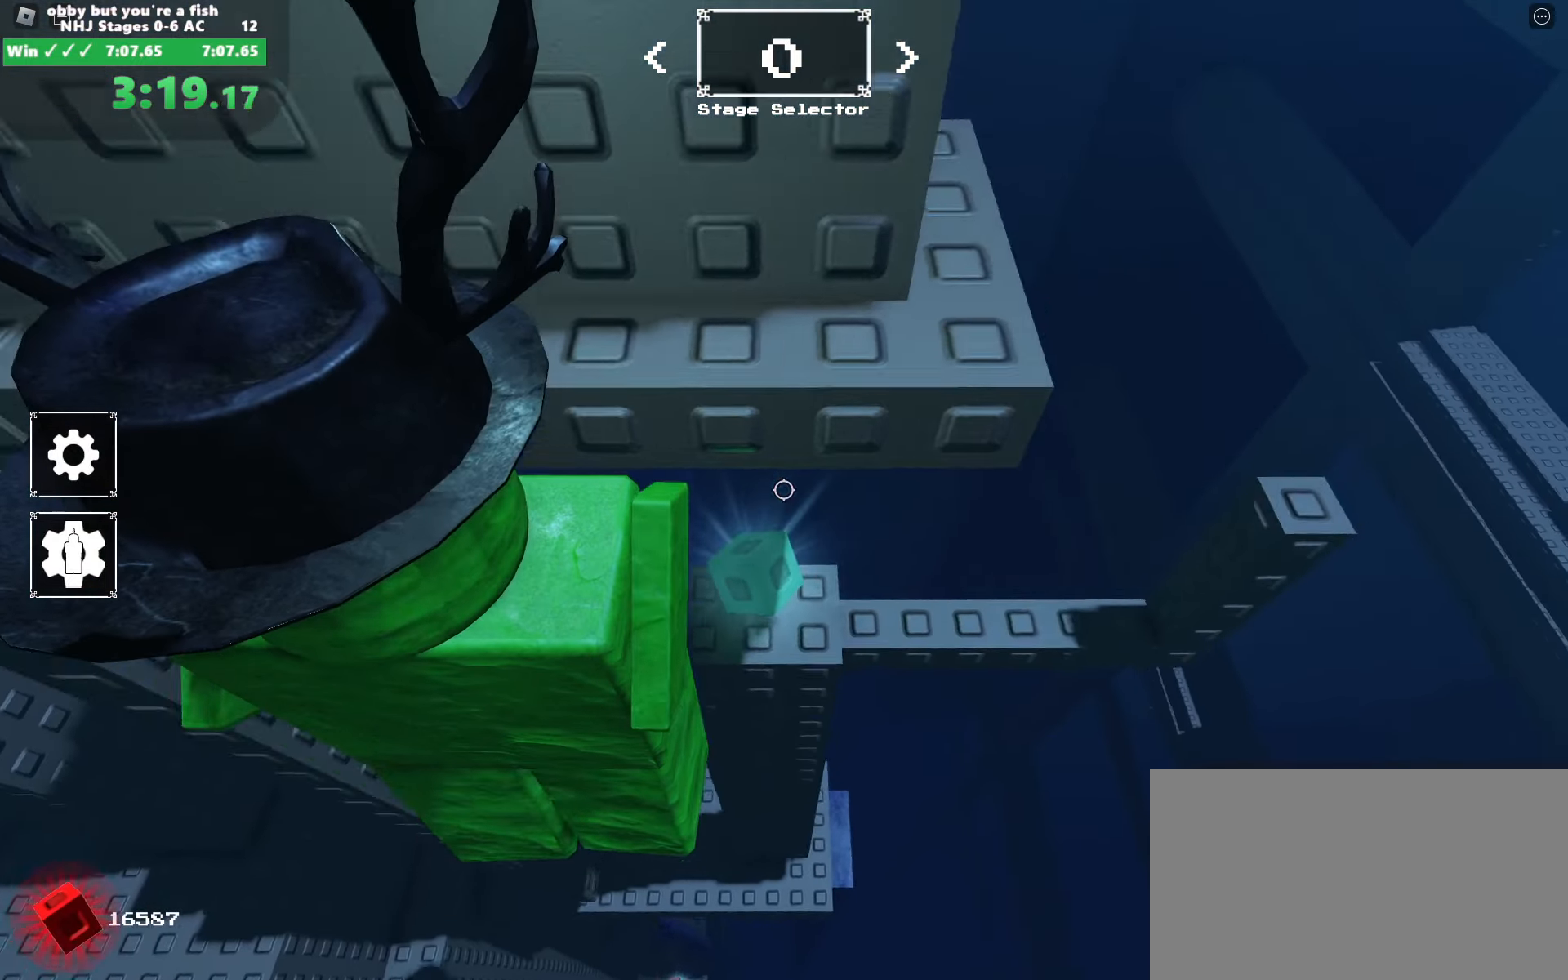
{"keys": ["d", "w"], "mouse": ["right"], "events": [[250, "w", "up"], [400, "space", "up"], [400, "w", "down"]]}
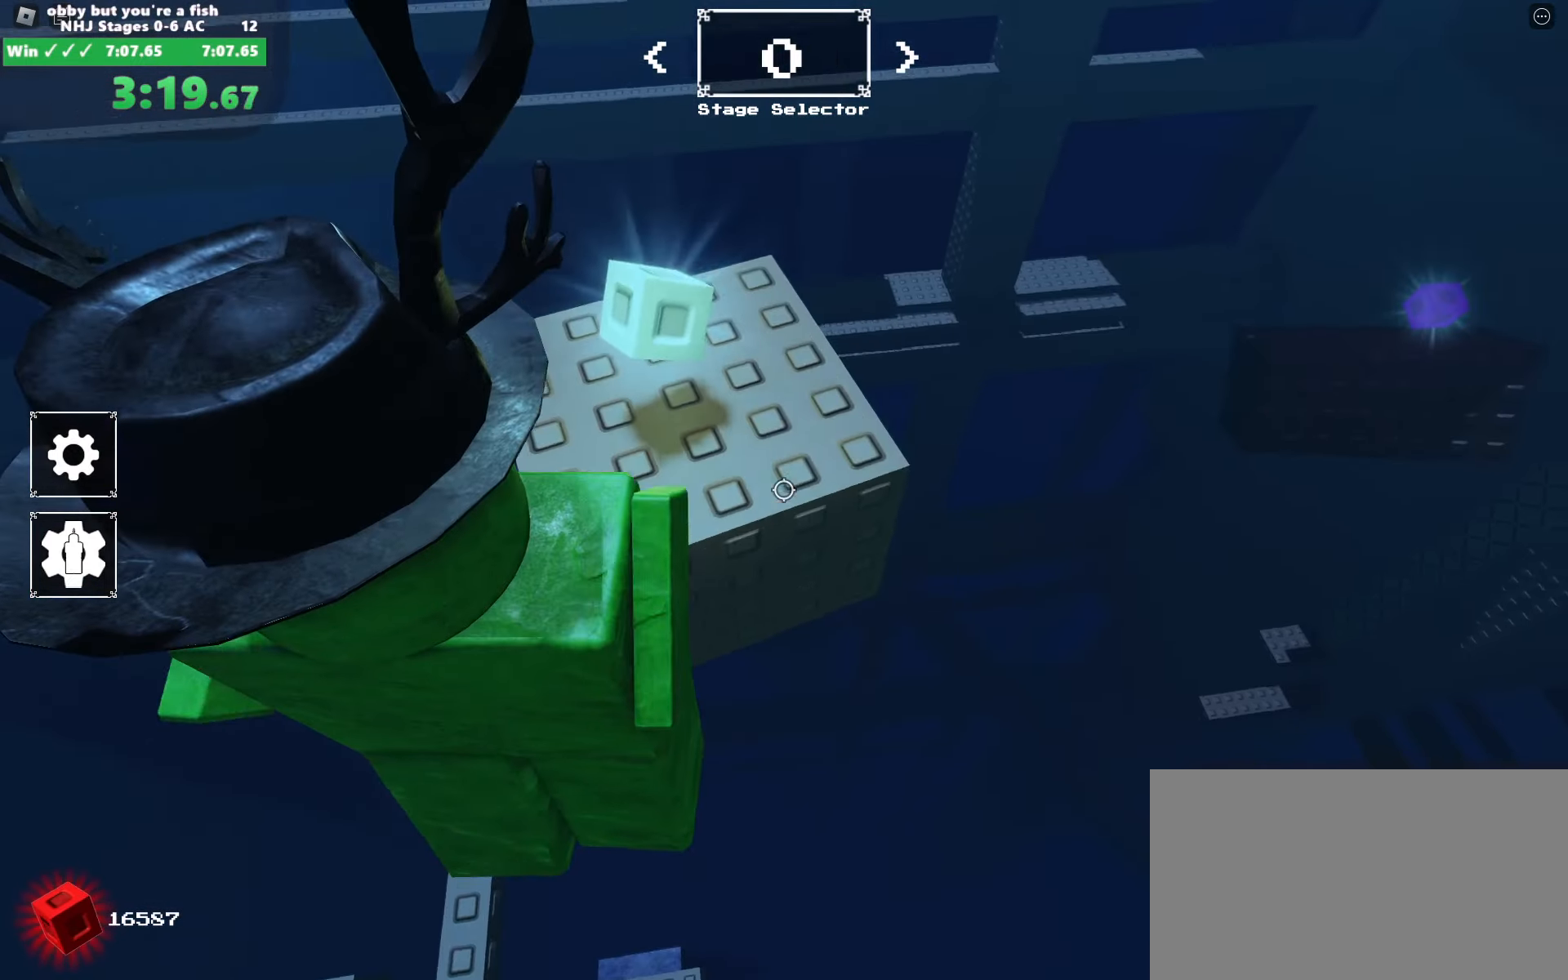
{"keys": ["space", "w"], "mouse": ["right"], "events": [[34, "mouse_wheel", "down"], [84, "d", "up"], [134, "mouse_wheel", "up"], [350, "space", "down"]]}
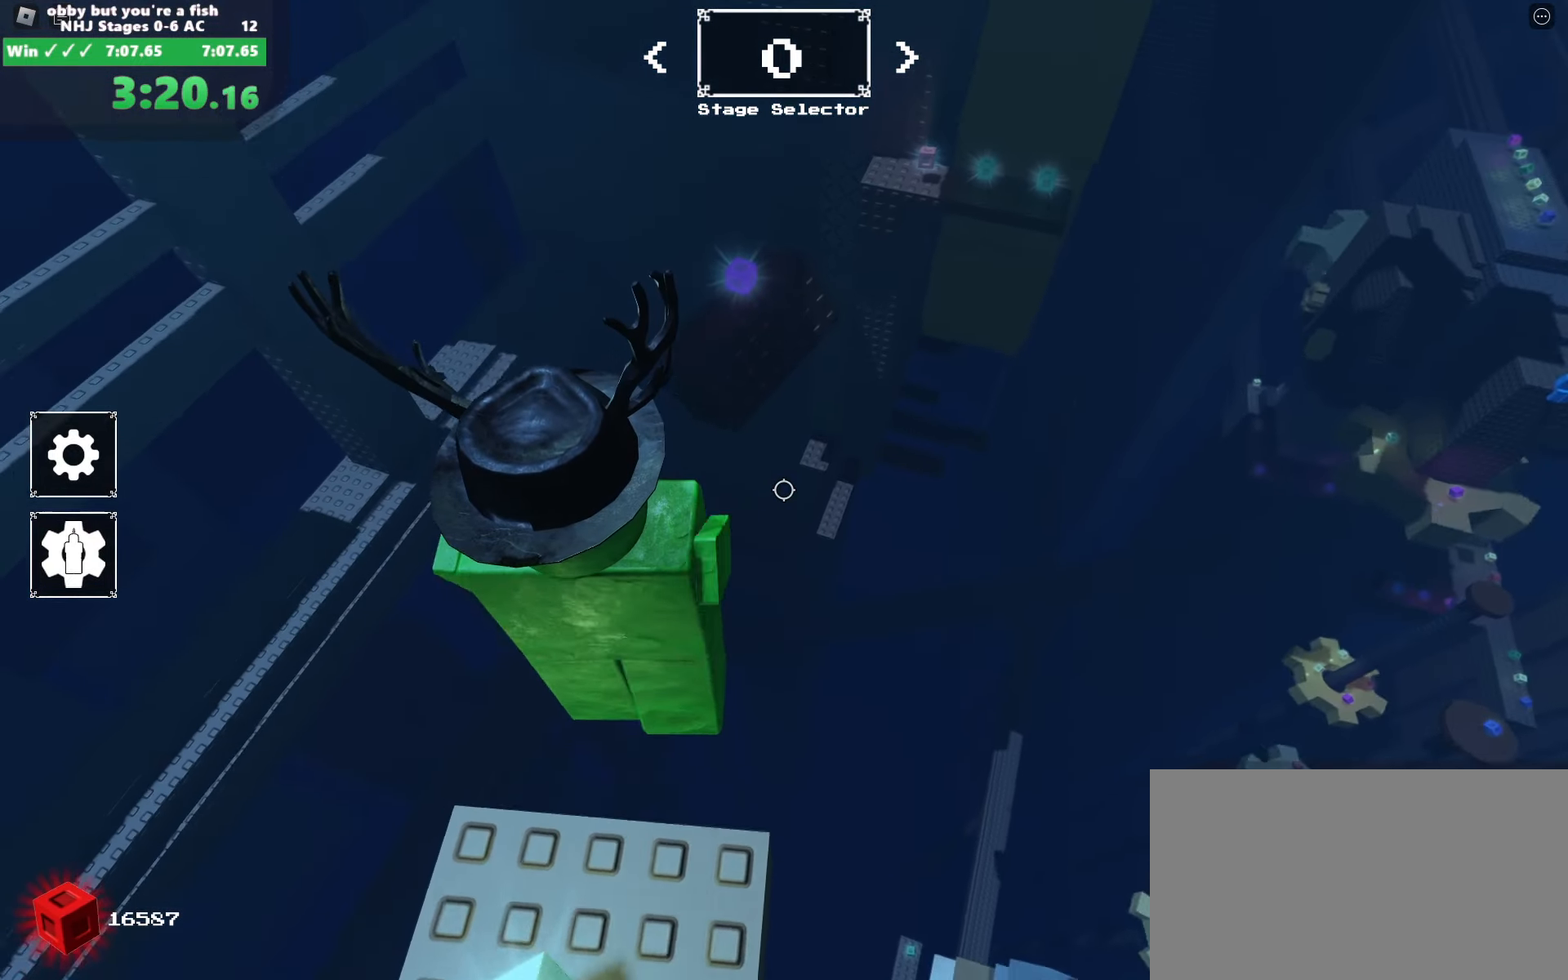
{"keys": ["space", "w"], "mouse": ["right"], "events": [[284, "shift", "down"], [417, "mouse_wheel", "down"], [417, "shift", "up"], [467, "mouse_wheel", "up"]]}
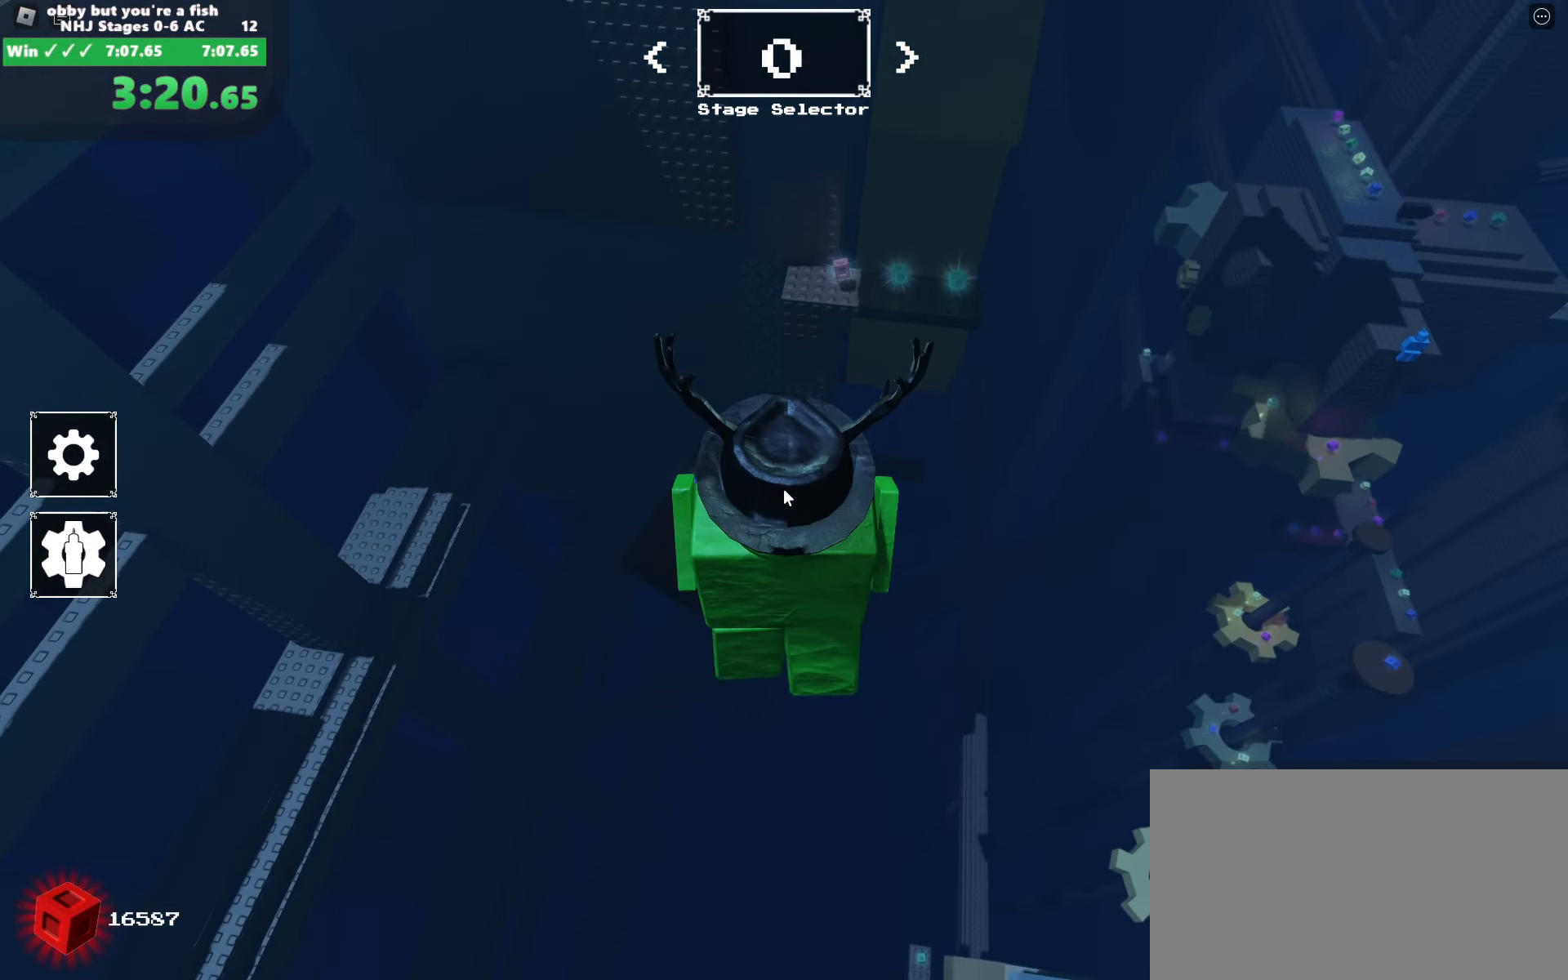
{"keys": ["space", "w"], "mouse": ["right"], "events": []}
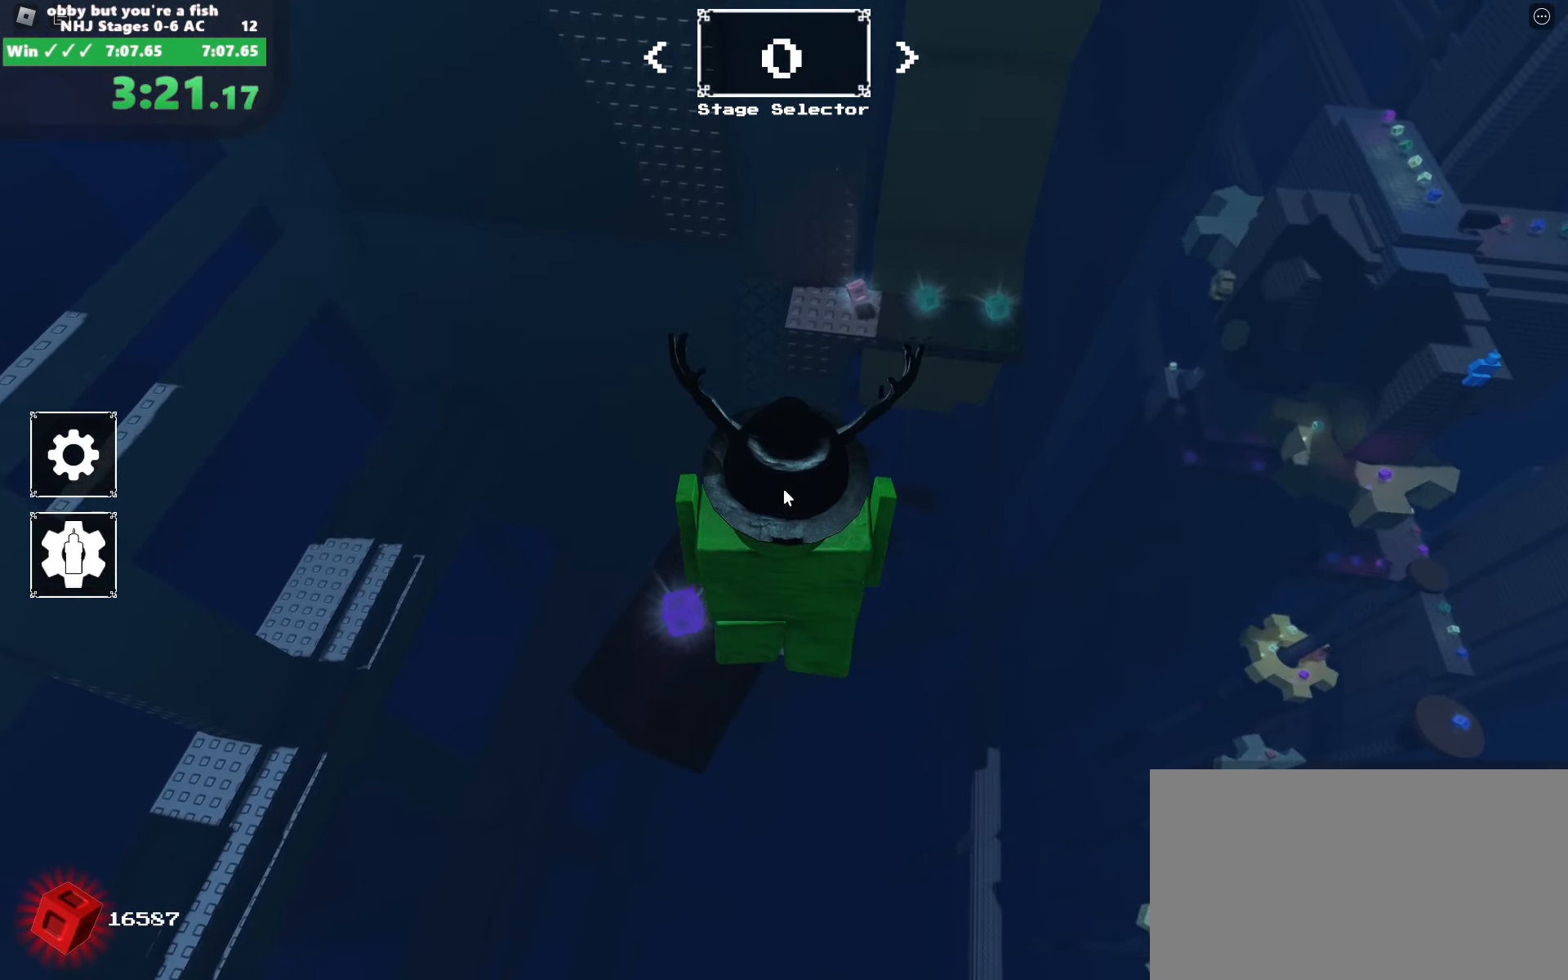
{"keys": ["space", "w"], "mouse": ["right"], "events": []}